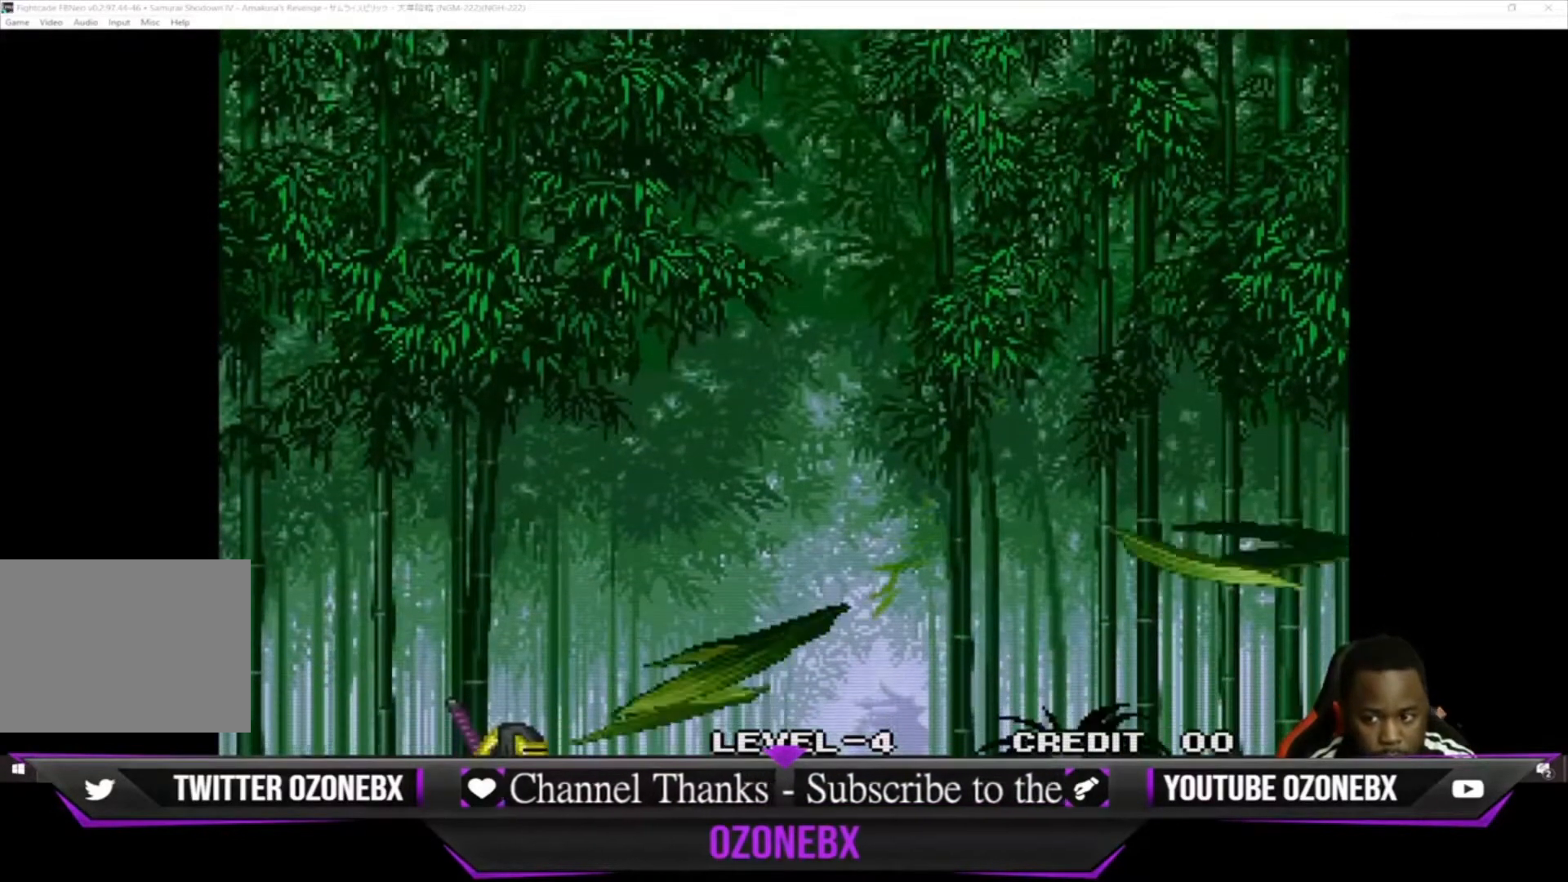
Gameplay with a controller (arcade stick); each line is a JSON object with the inputs held at the frame after it. "events" lists button and stick changes between this image and that frame as [ms after this image, input, new state], when the widget could be followed in between. Not read: L1 L2 L3 R3.
{"buttons": [], "left_stick": "center", "events": []}
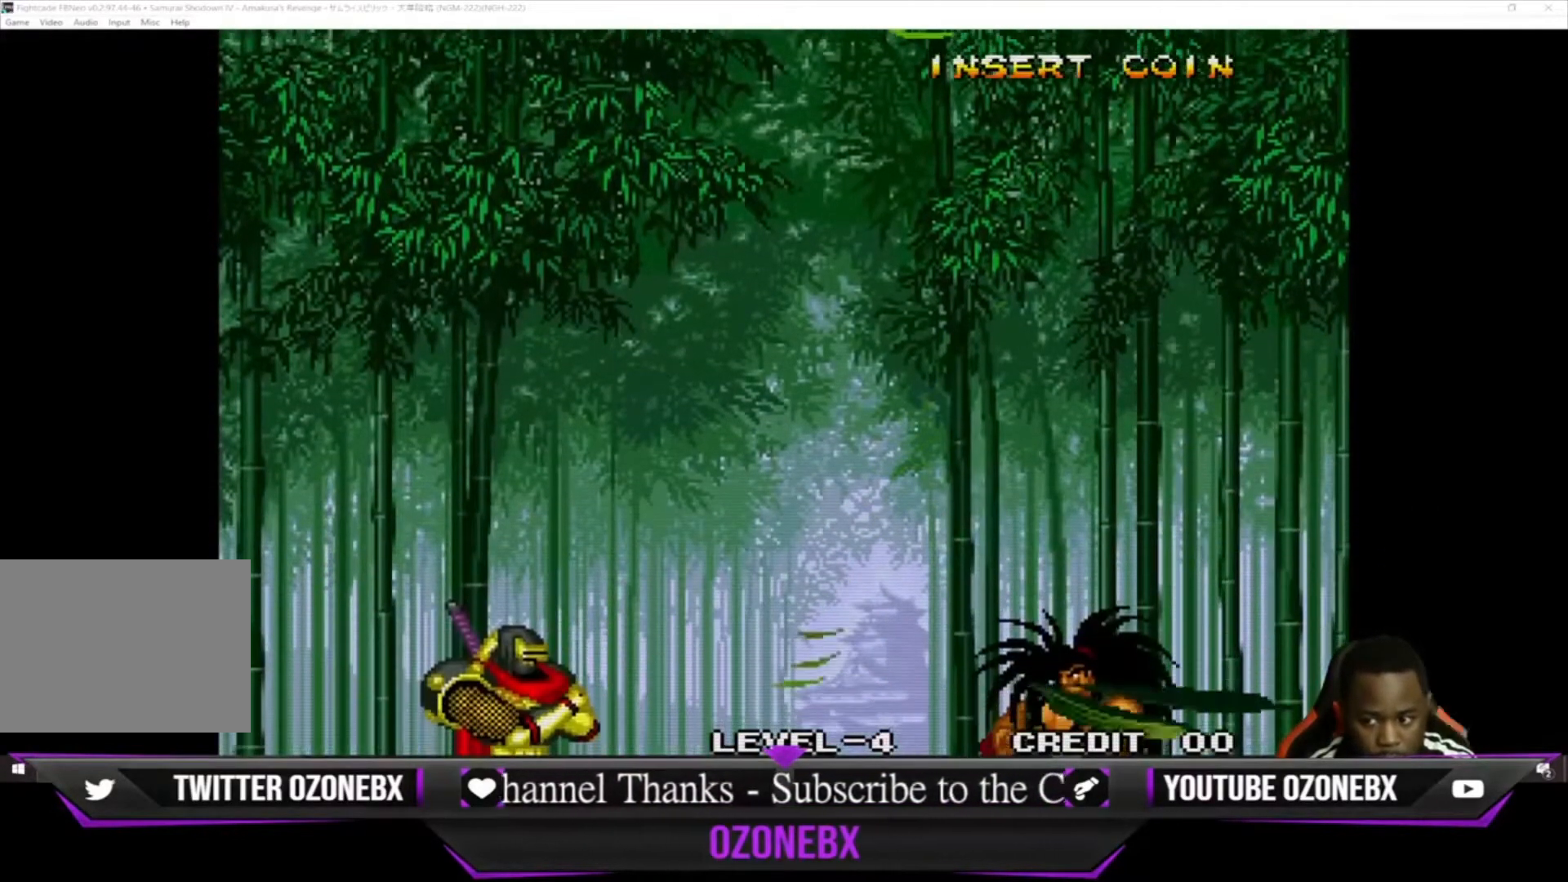
{"buttons": [], "left_stick": "center", "events": []}
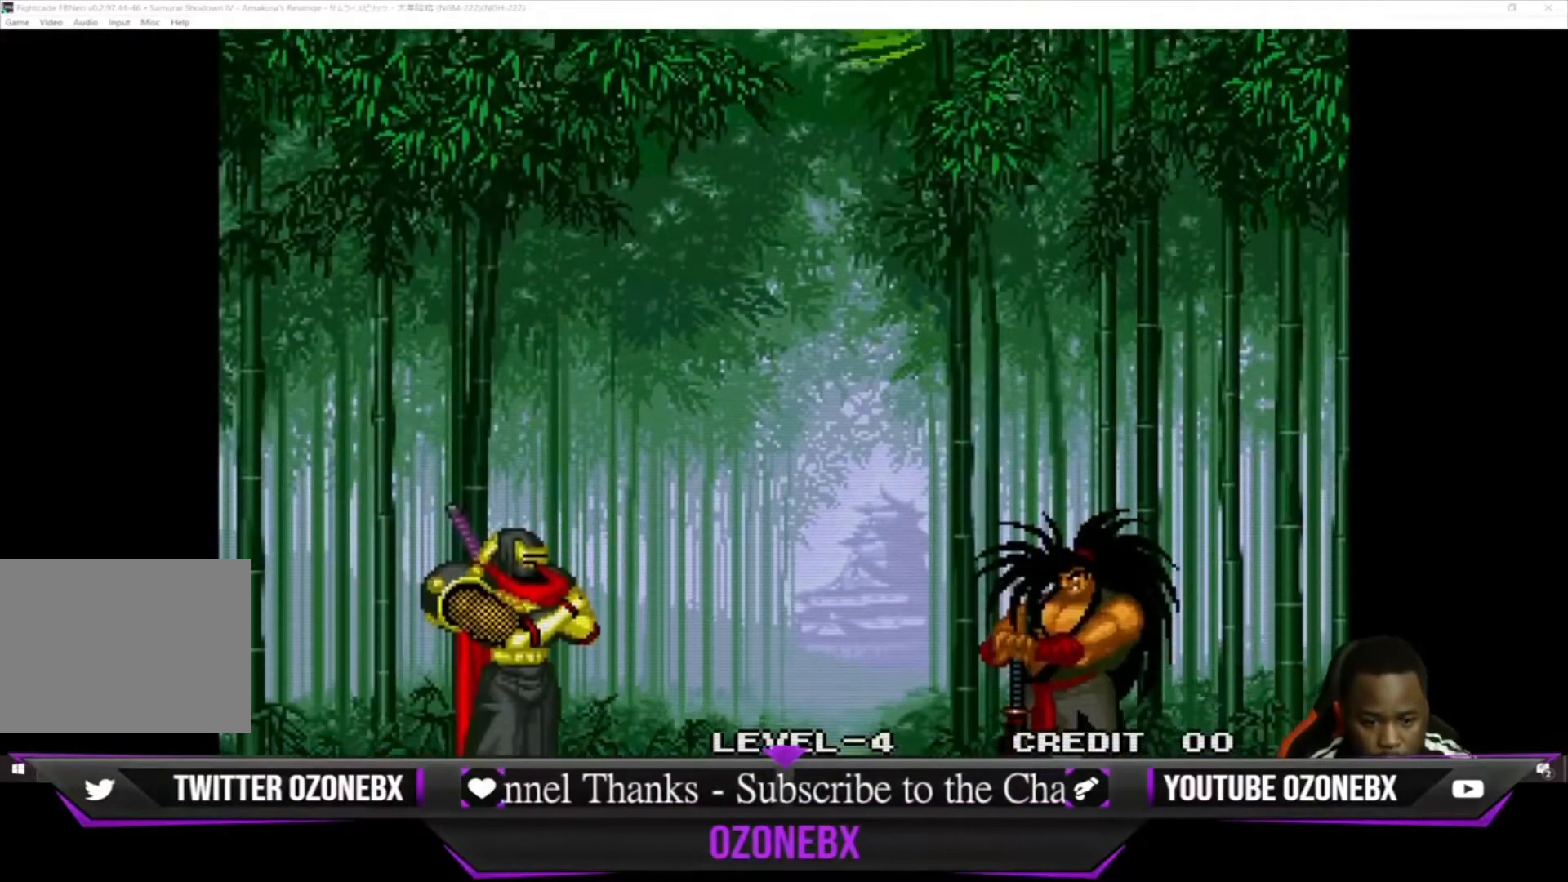
{"buttons": [], "left_stick": "center", "events": [[100, "SQUARE", "down"], [233, "SQUARE", "up"]]}
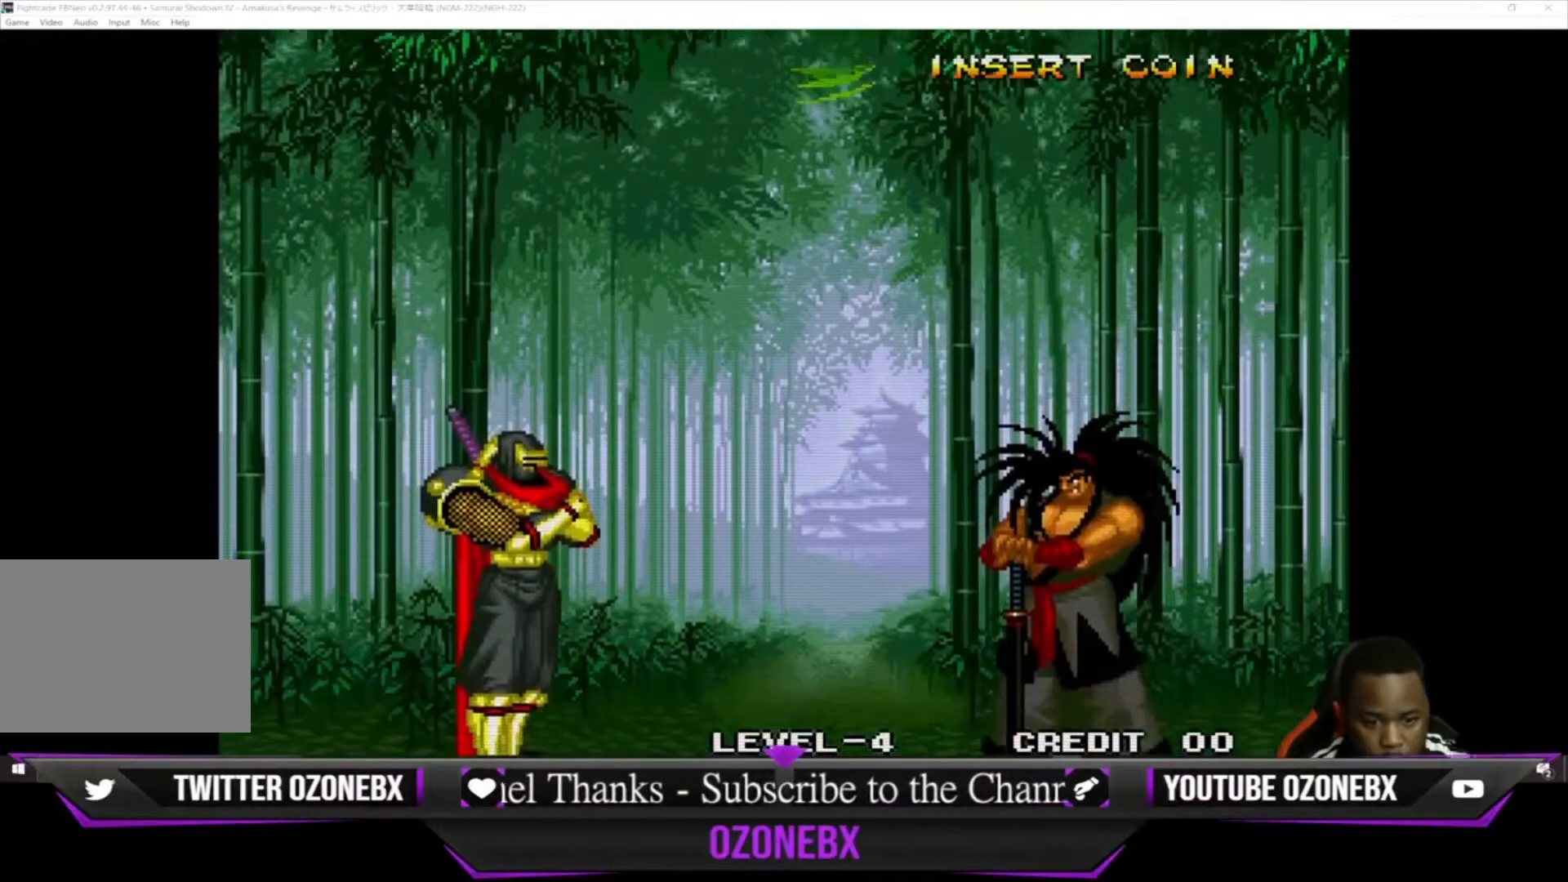
{"buttons": [], "left_stick": "center", "events": []}
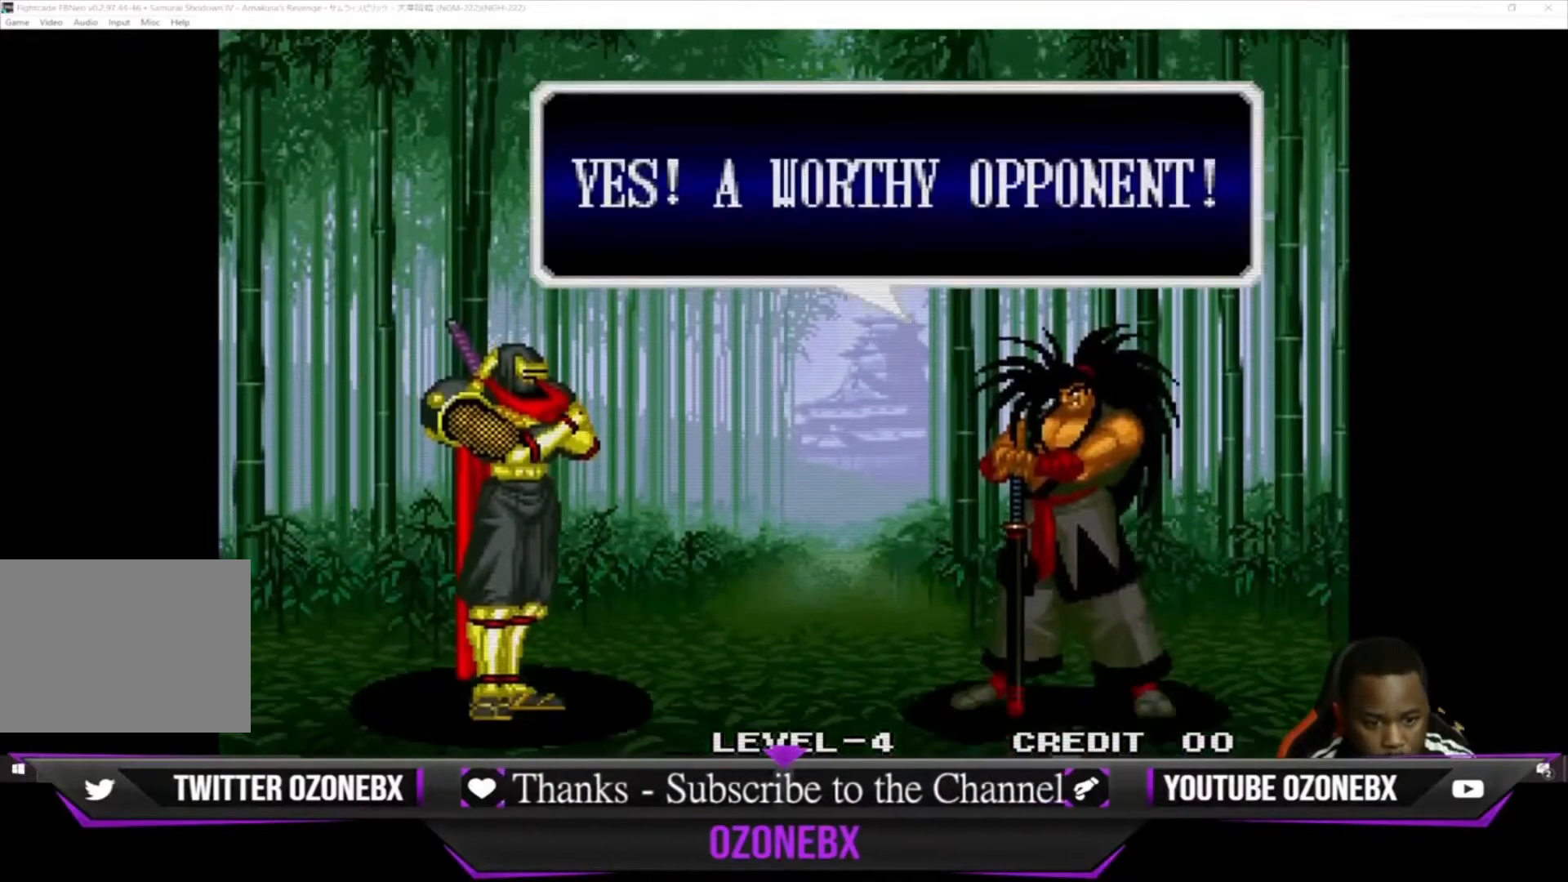
{"buttons": [], "left_stick": "center", "events": []}
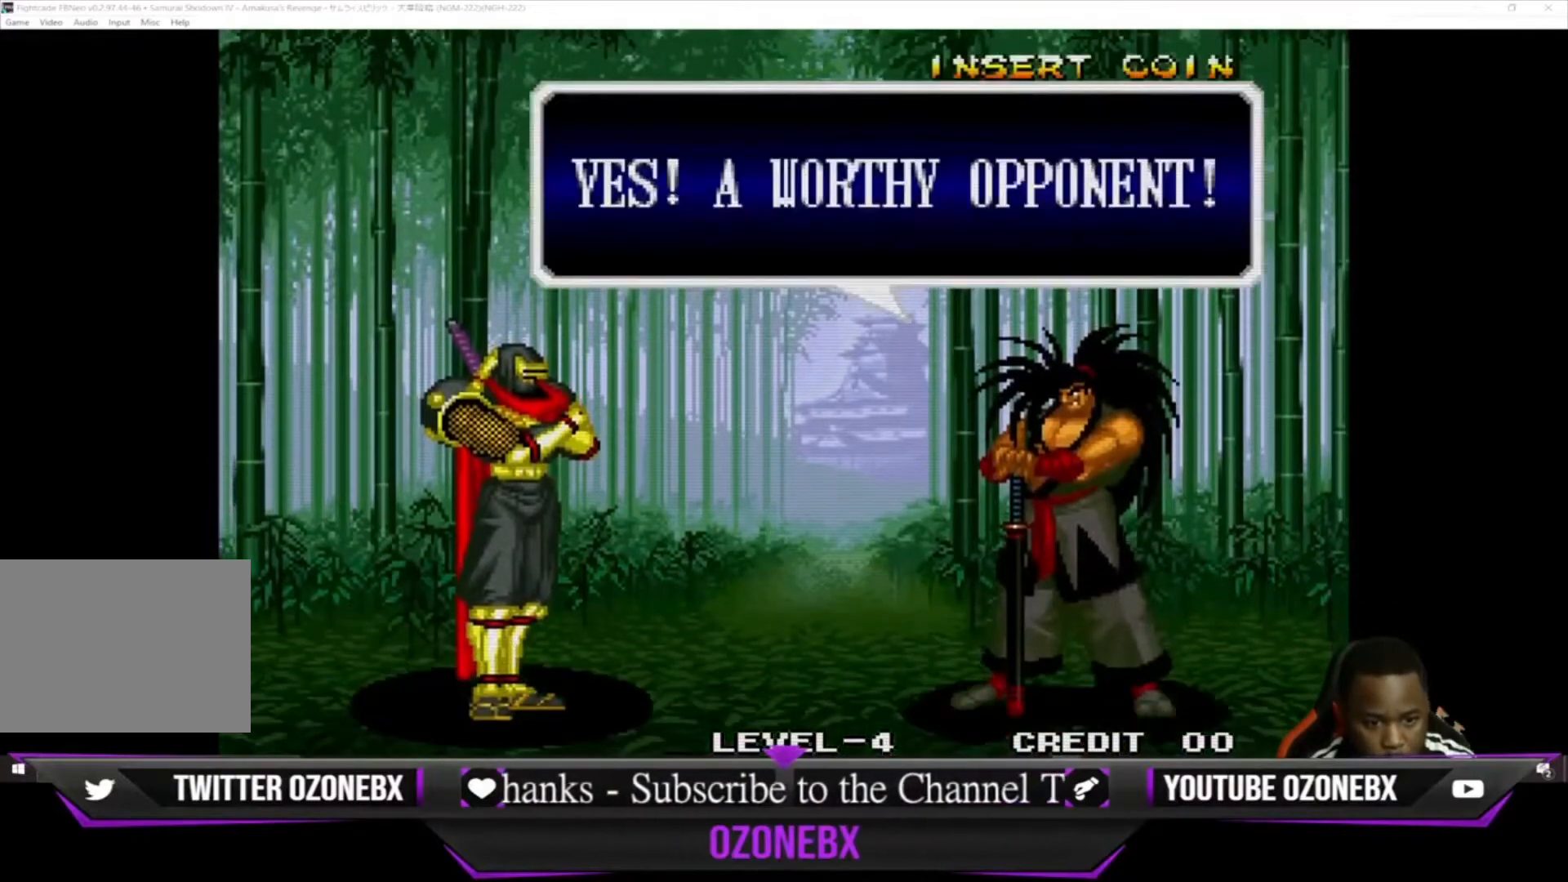
{"buttons": [], "left_stick": "center", "events": [[100, "SQUARE", "down"], [200, "SQUARE", "up"]]}
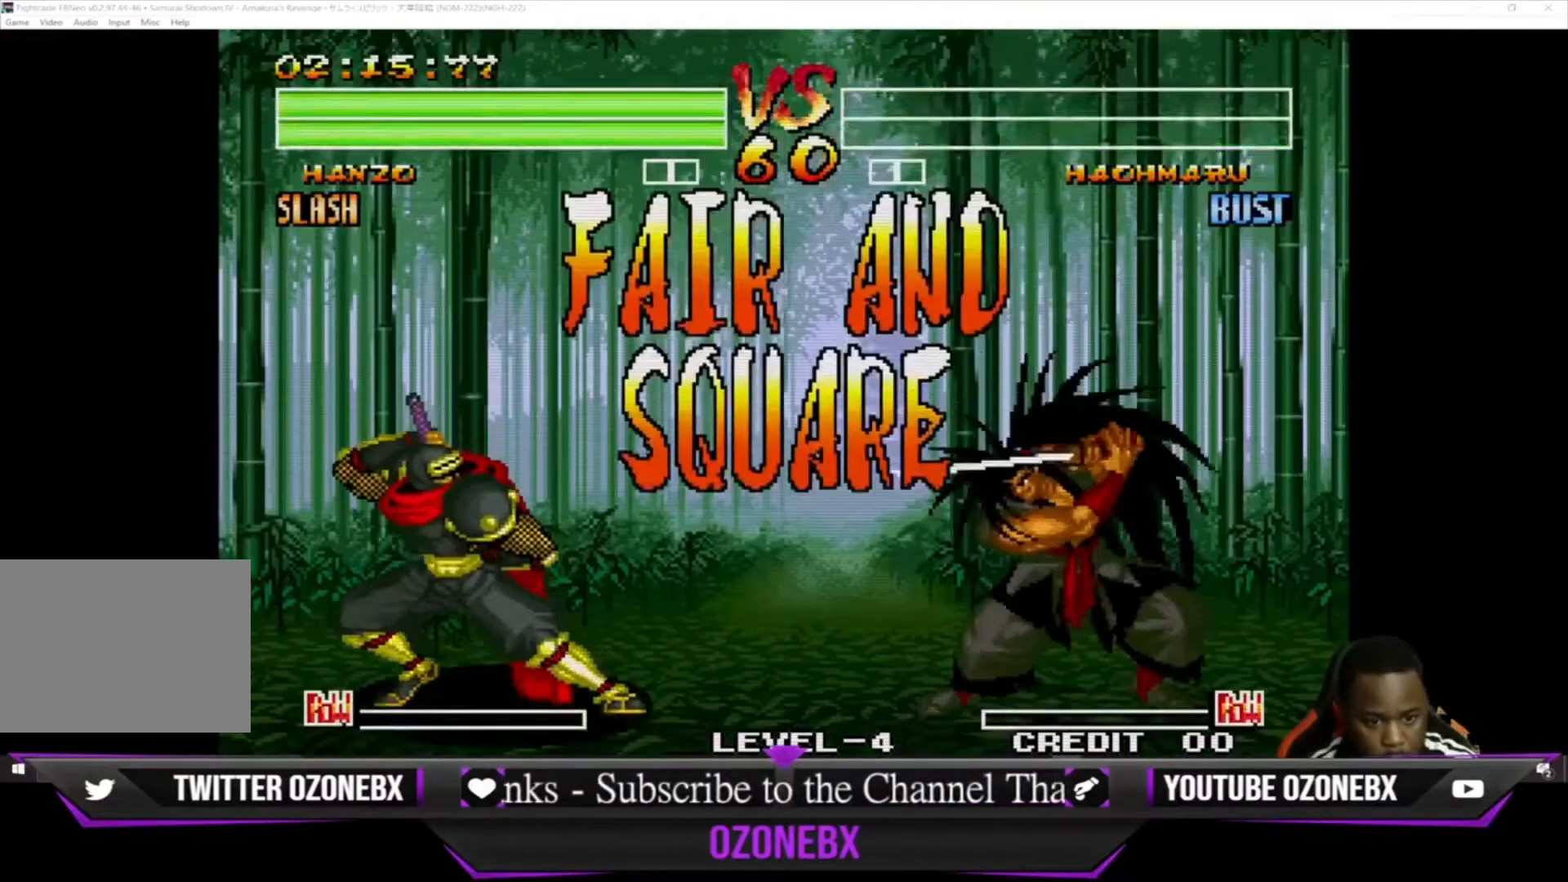
{"buttons": [], "left_stick": "center", "events": []}
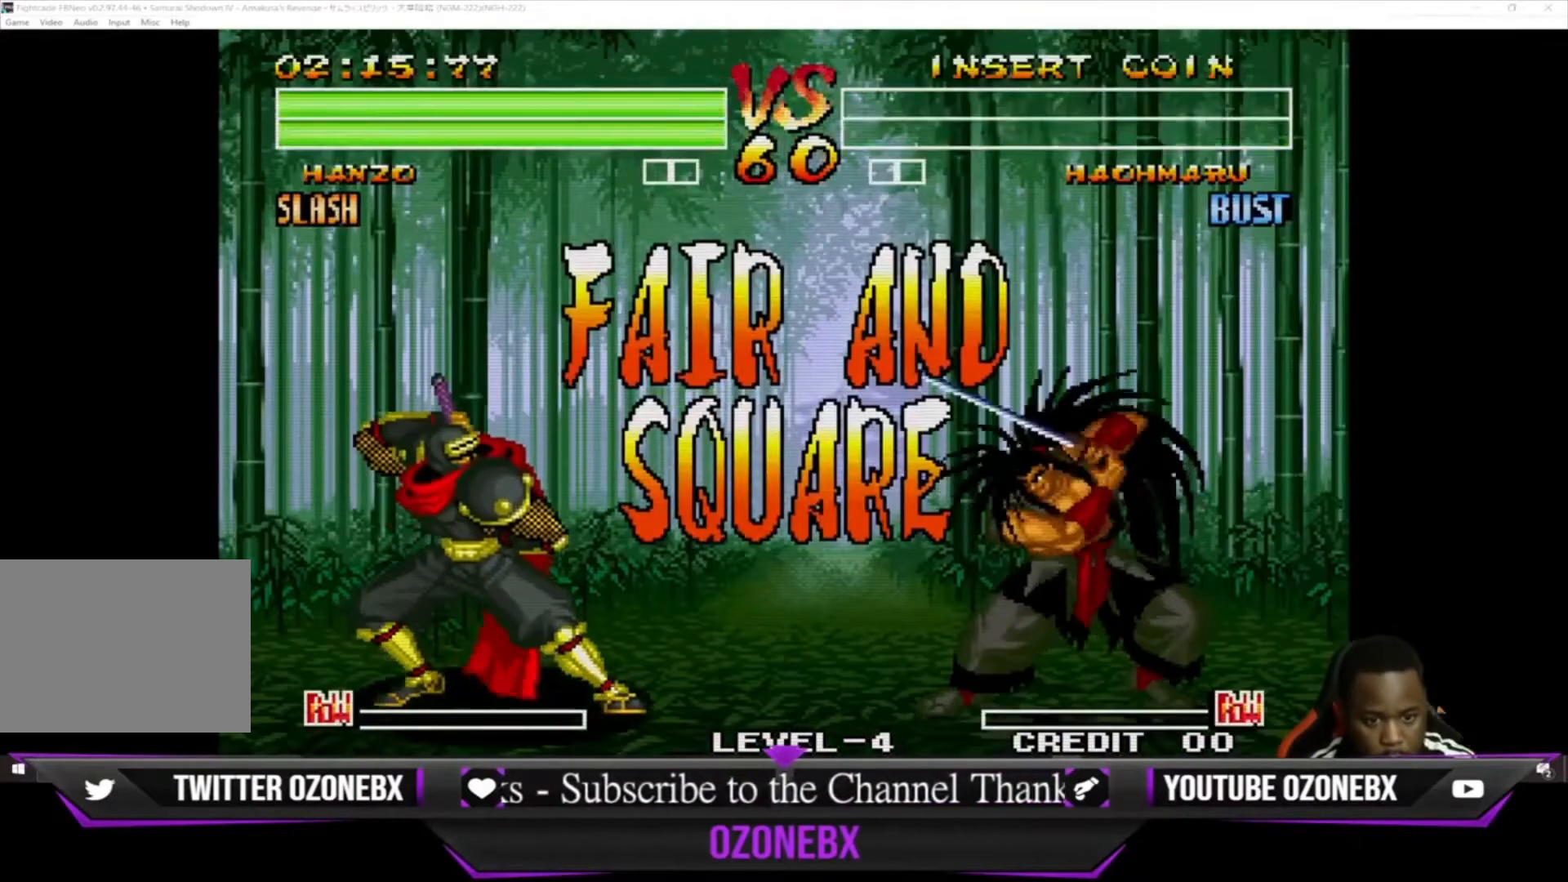
{"buttons": [], "left_stick": "center", "events": []}
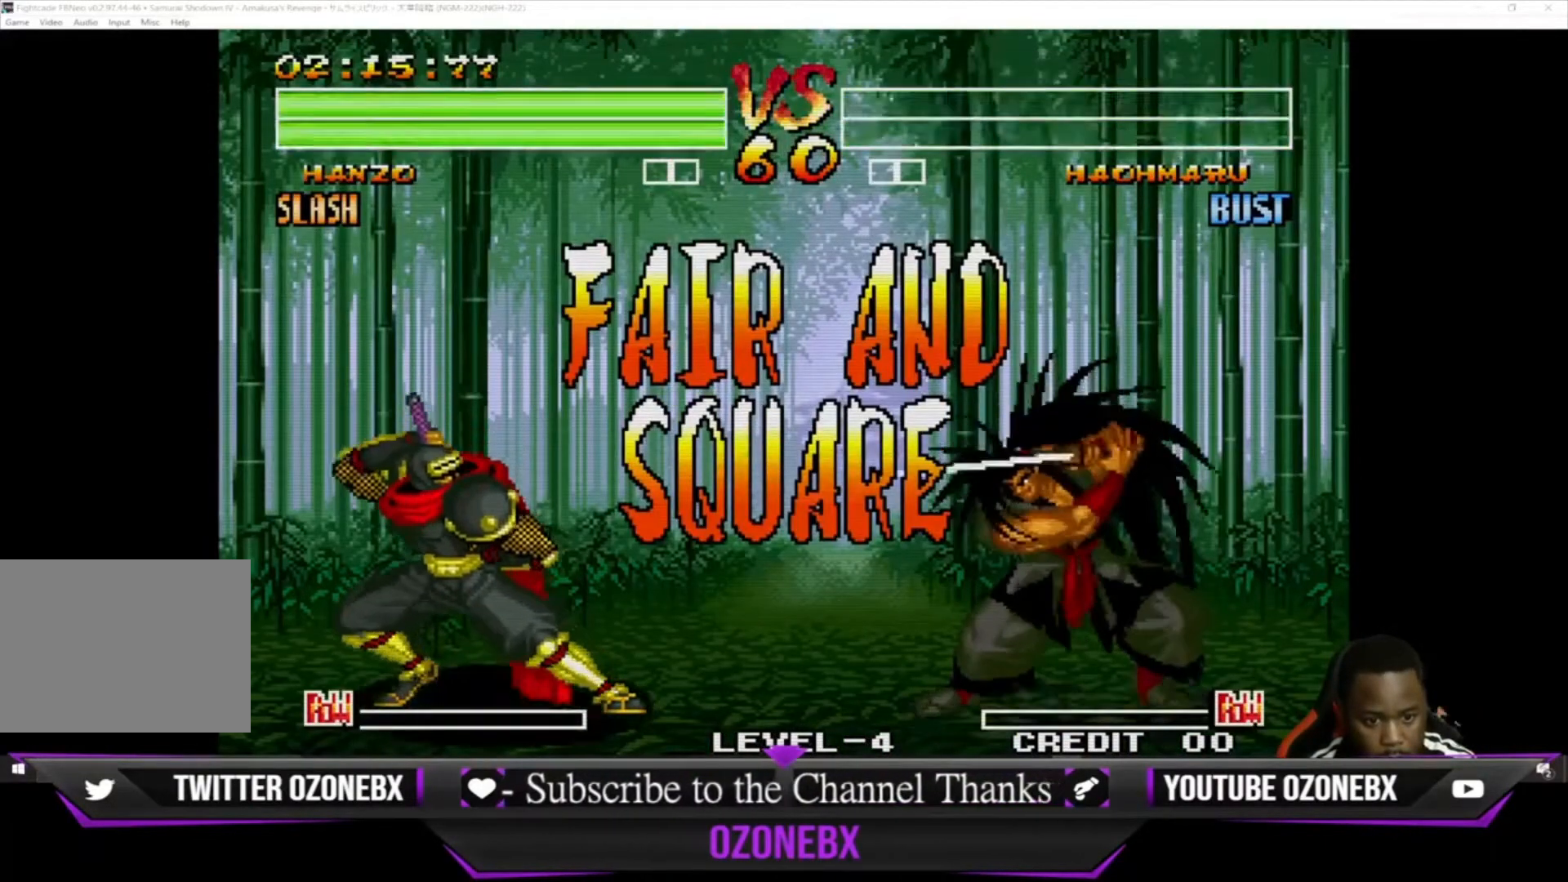
{"buttons": [], "left_stick": "center", "events": []}
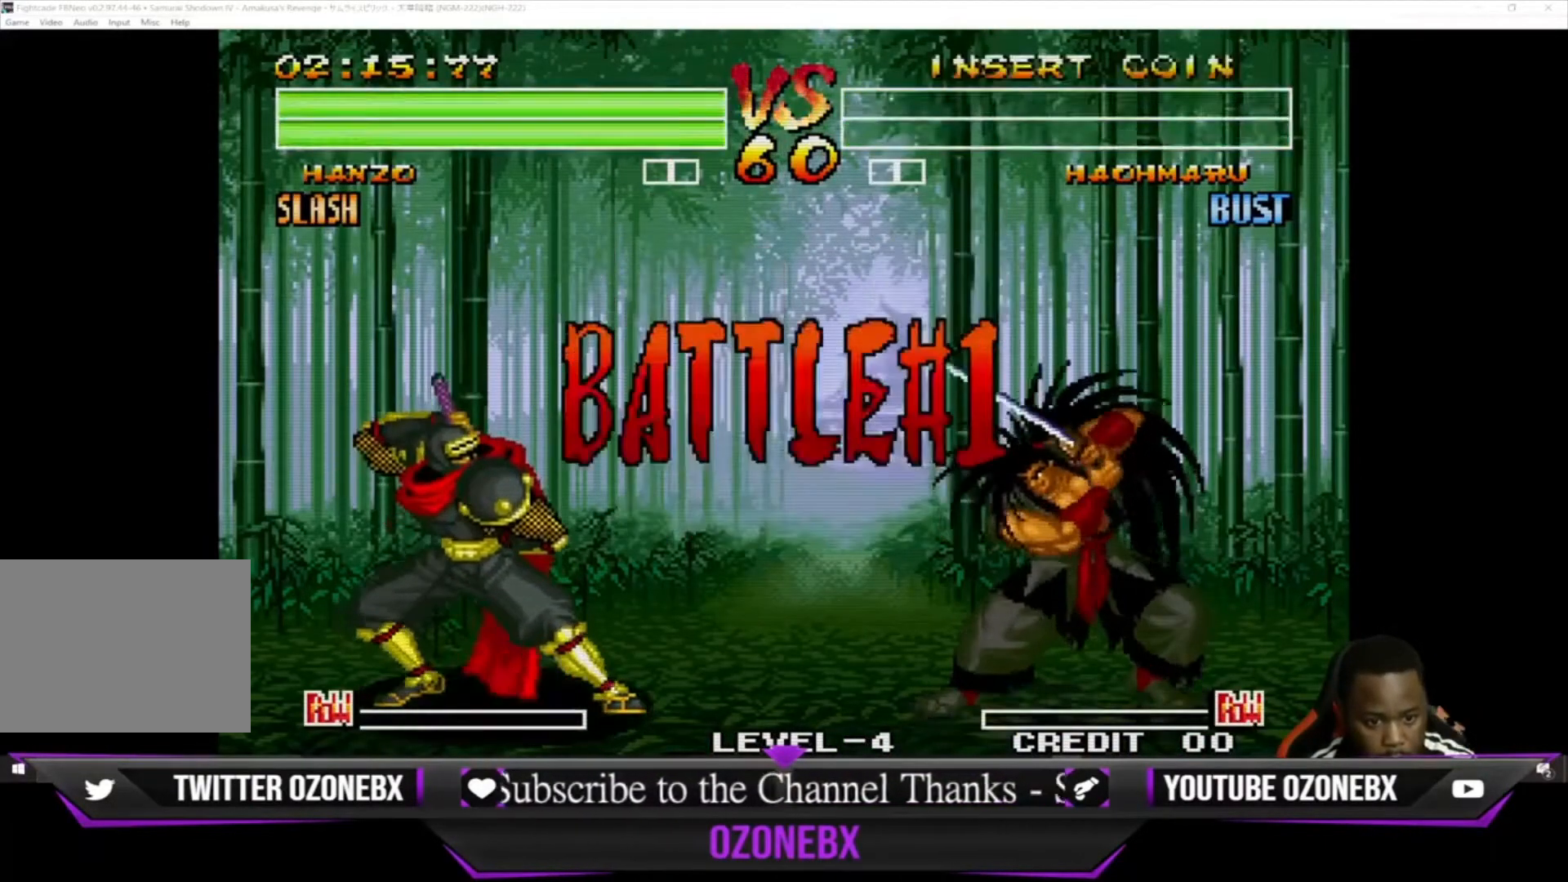
{"buttons": [], "left_stick": "center", "events": []}
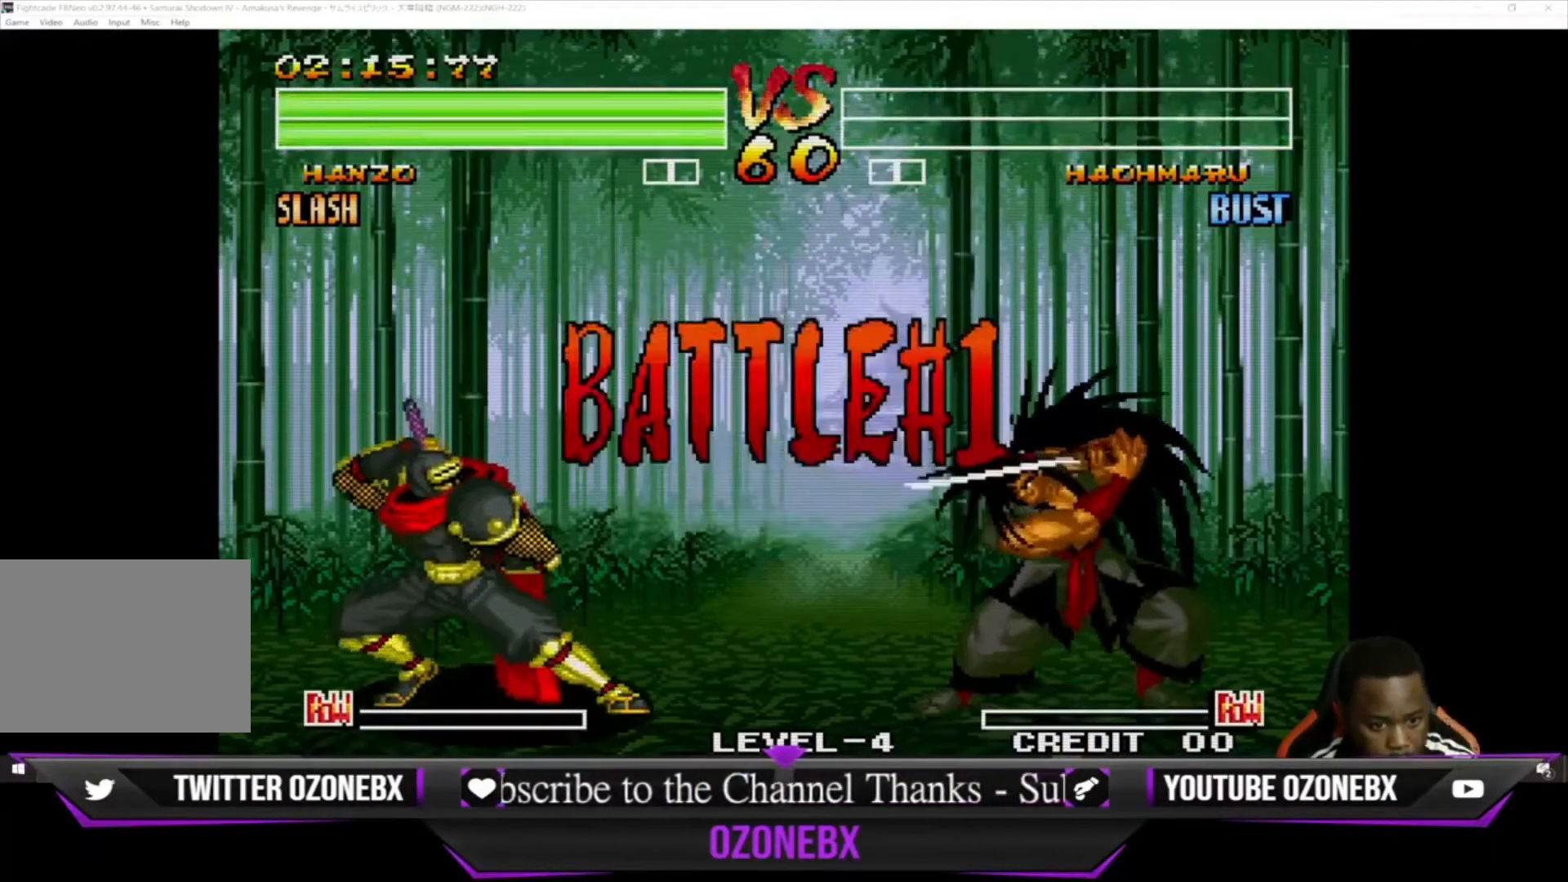
{"buttons": [], "left_stick": "center", "events": []}
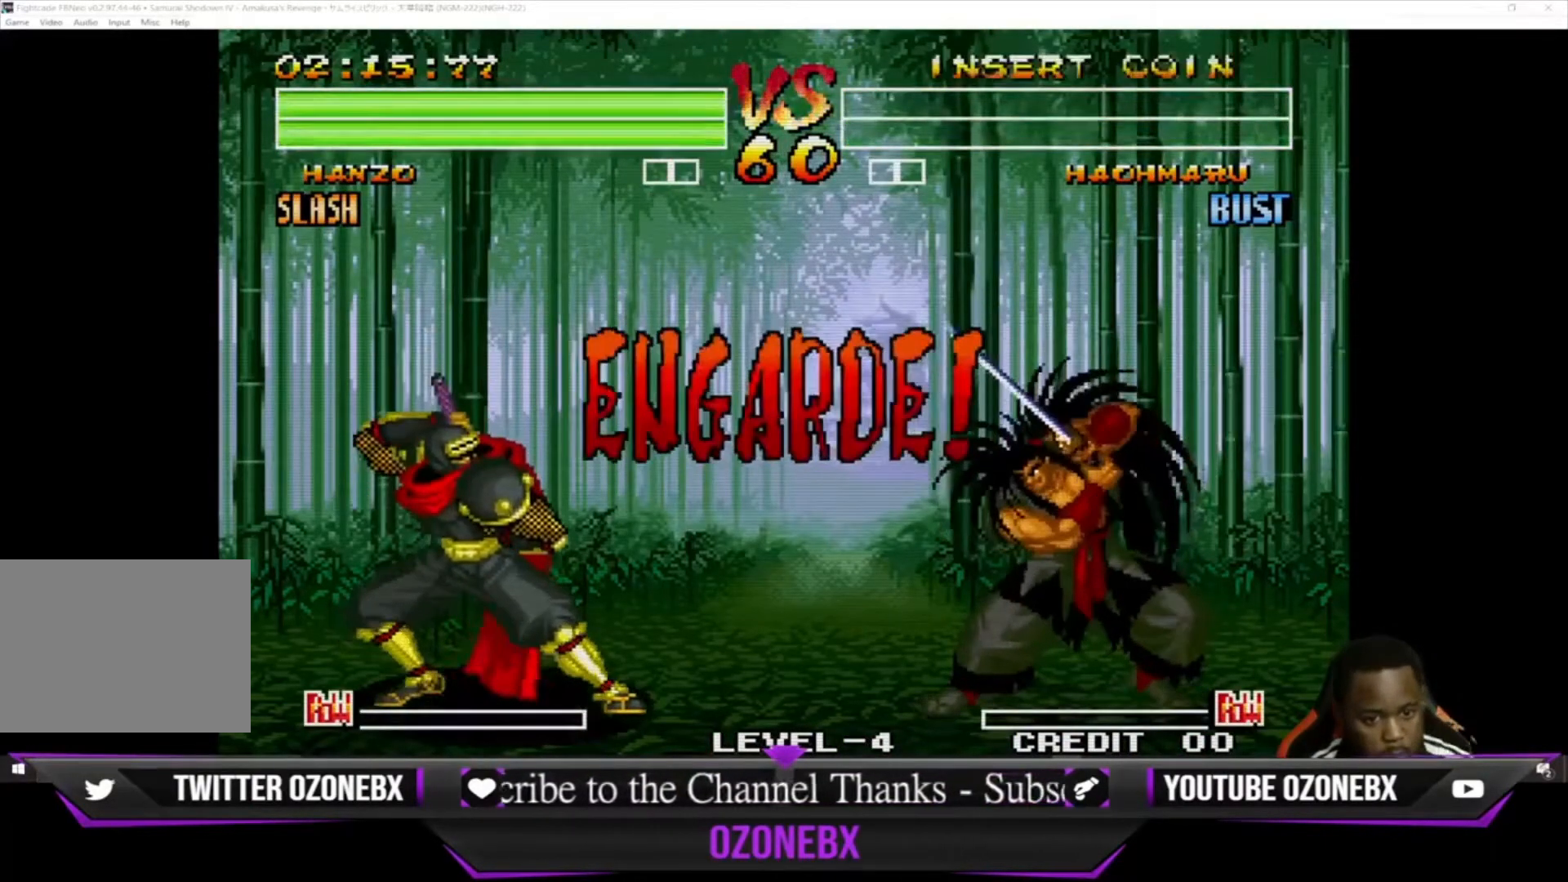
{"buttons": [], "left_stick": "up-left", "events": [[167, "left_stick", "left"], [267, "left_stick", "up-left"]]}
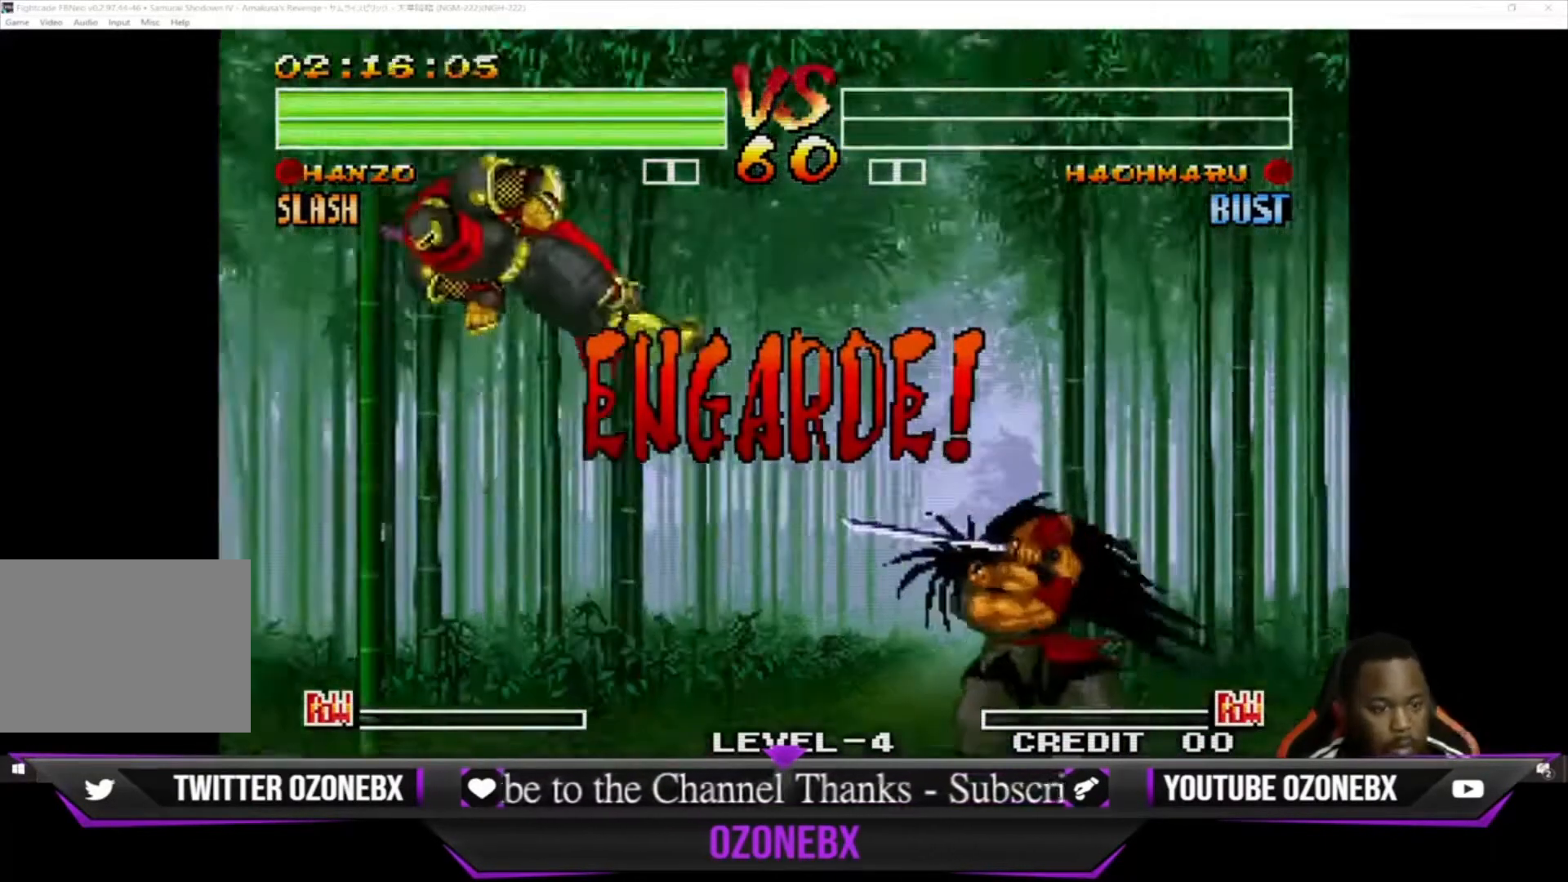
{"buttons": [], "left_stick": "down-left", "events": [[67, "left_stick", "down-left"]]}
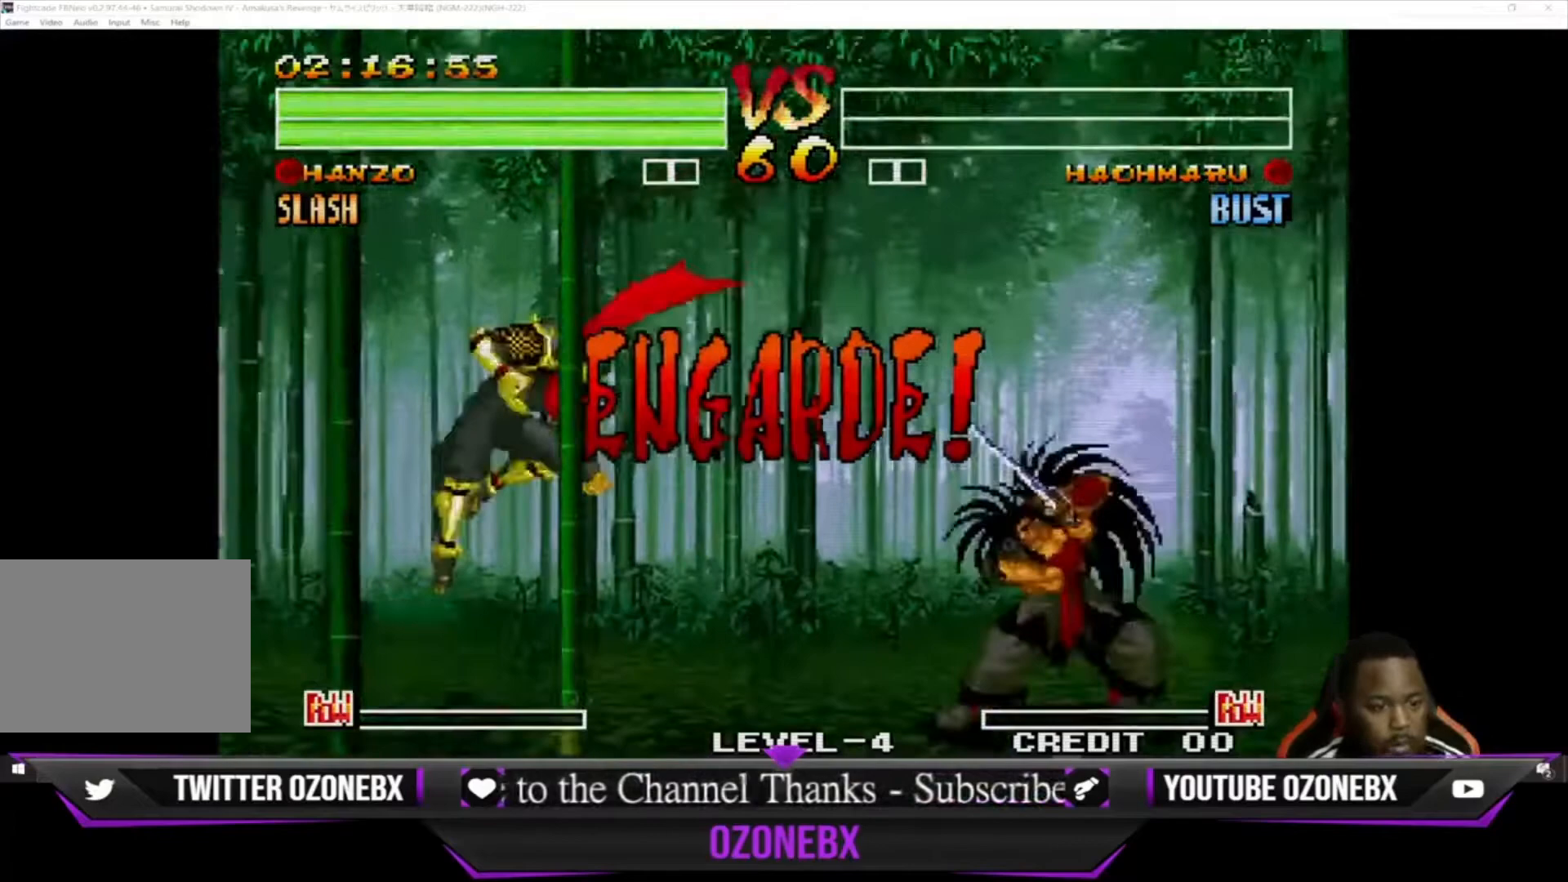
{"buttons": [], "left_stick": "down-left", "events": [[133, "left_stick", "center"], [233, "left_stick", "up-right"], [467, "left_stick", "down-left"]]}
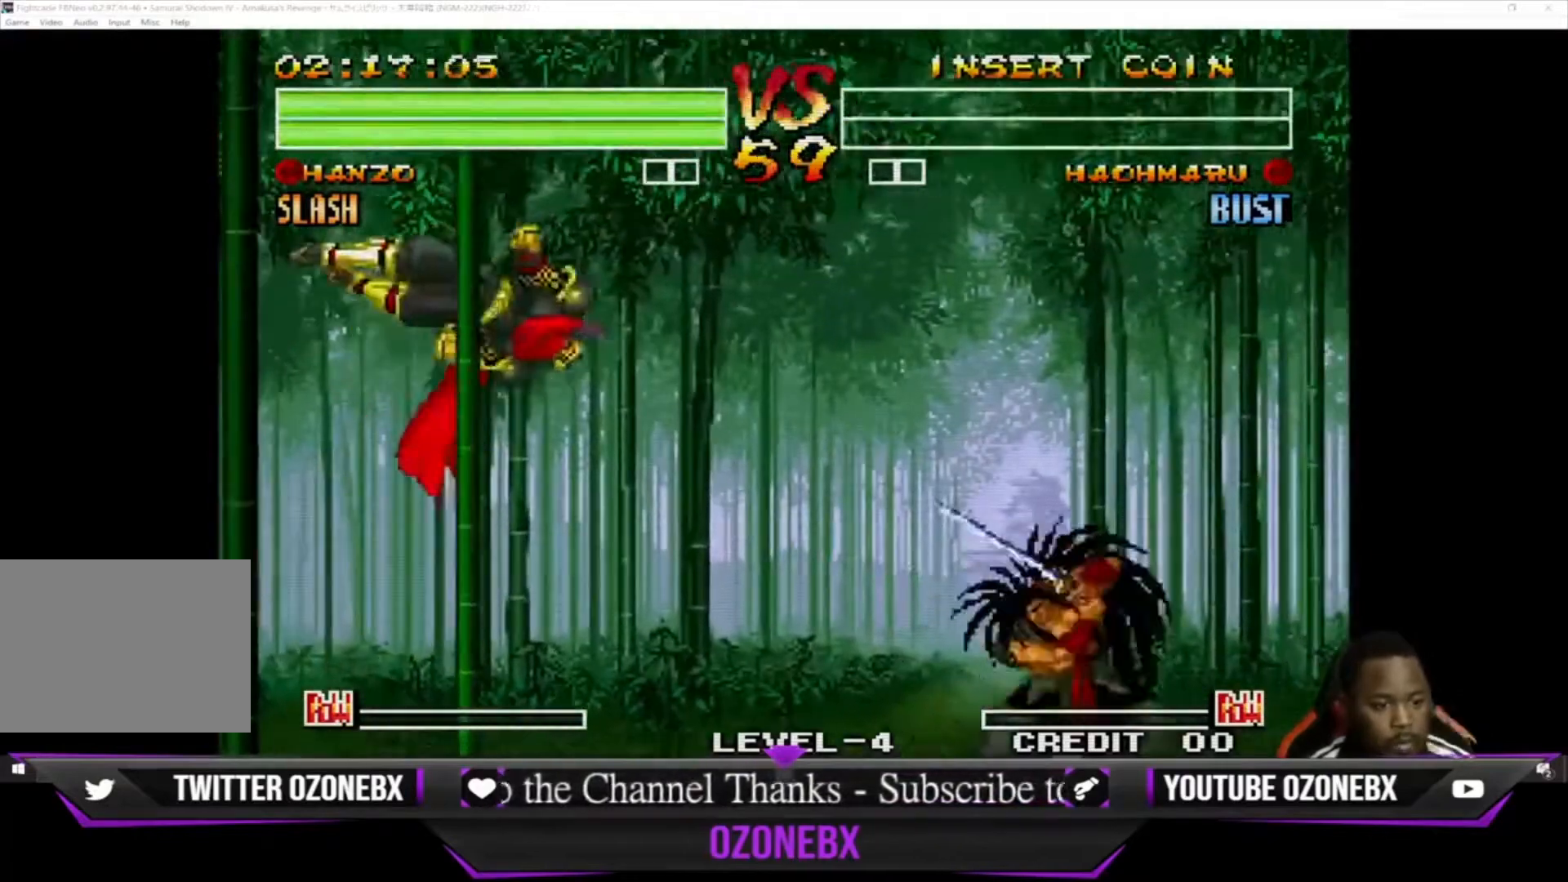
{"buttons": [], "left_stick": "down-left", "events": [[333, "TRIANGLE", "down"], [467, "TRIANGLE", "up"]]}
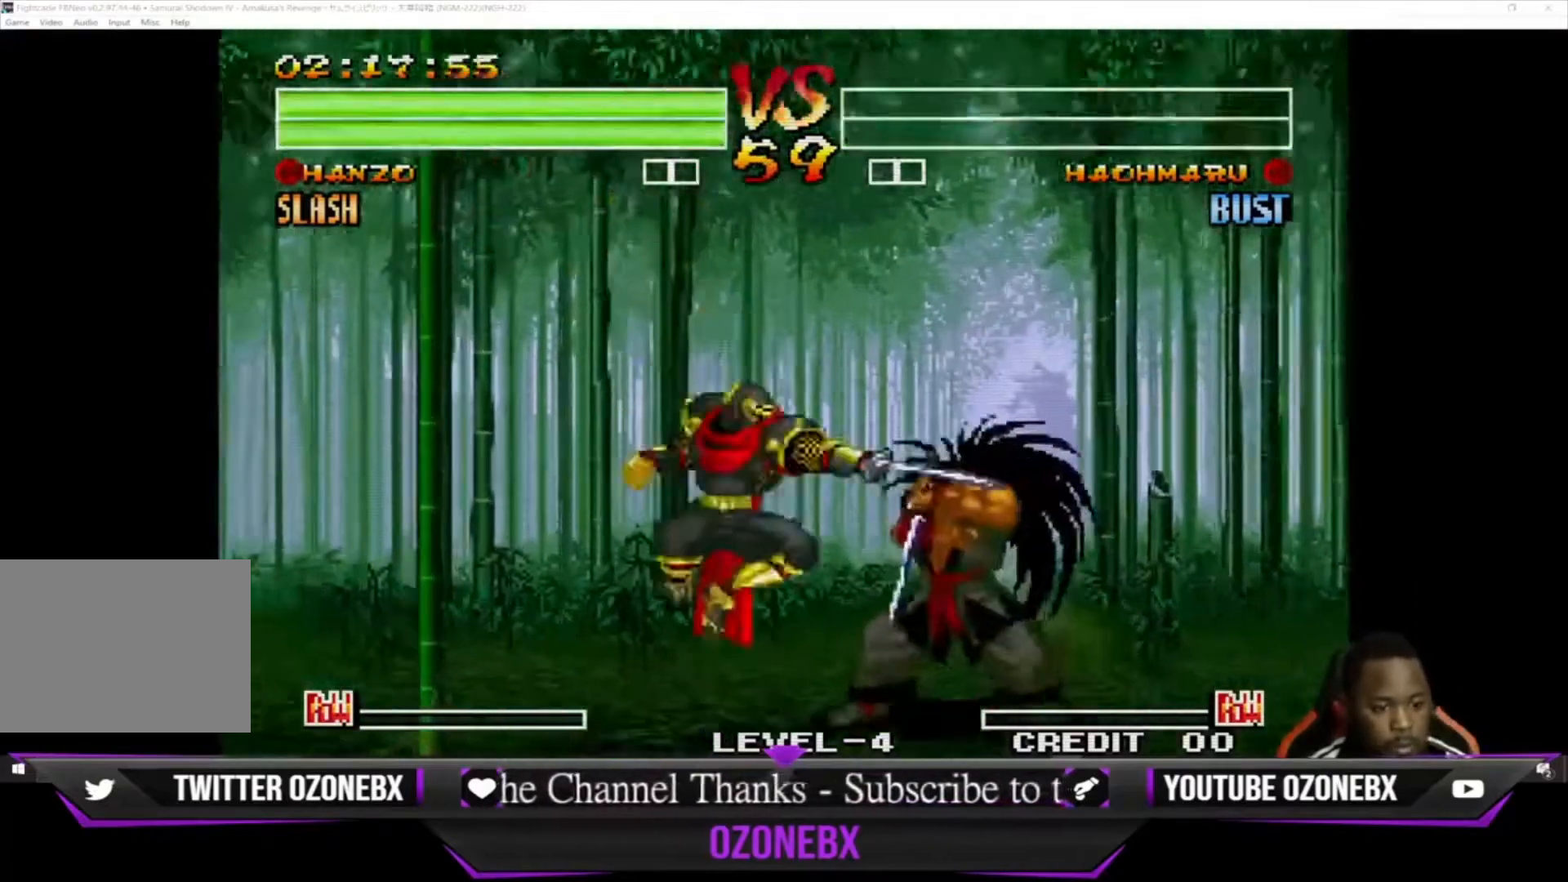
{"buttons": ["TRIANGLE"], "left_stick": "down-left", "events": [[67, "TRIANGLE", "down"], [200, "SQUARE", "down"], [233, "TRIANGLE", "up"], [300, "left_stick", "down-right"], [333, "SQUARE", "up"], [433, "TRIANGLE", "down"], [500, "left_stick", "down-left"]]}
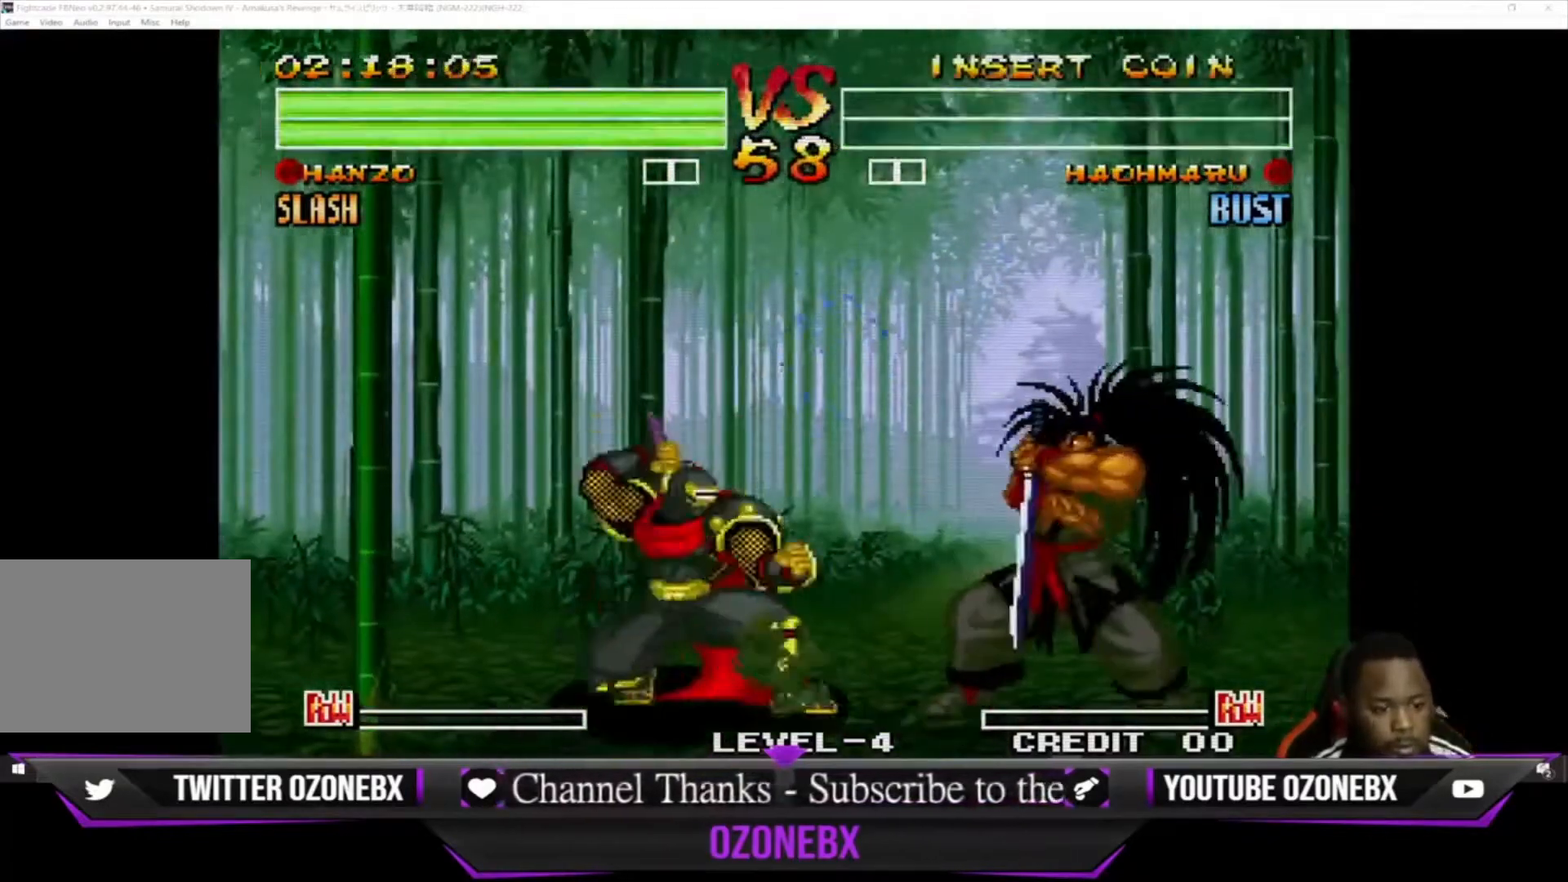
{"buttons": ["CIRCLE"], "left_stick": "down-left", "events": [[67, "TRIANGLE", "up"], [100, "SQUARE", "down"], [133, "left_stick", "center"], [200, "SQUARE", "up"], [200, "left_stick", "down-right"], [267, "left_stick", "down-left"], [433, "CIRCLE", "down"]]}
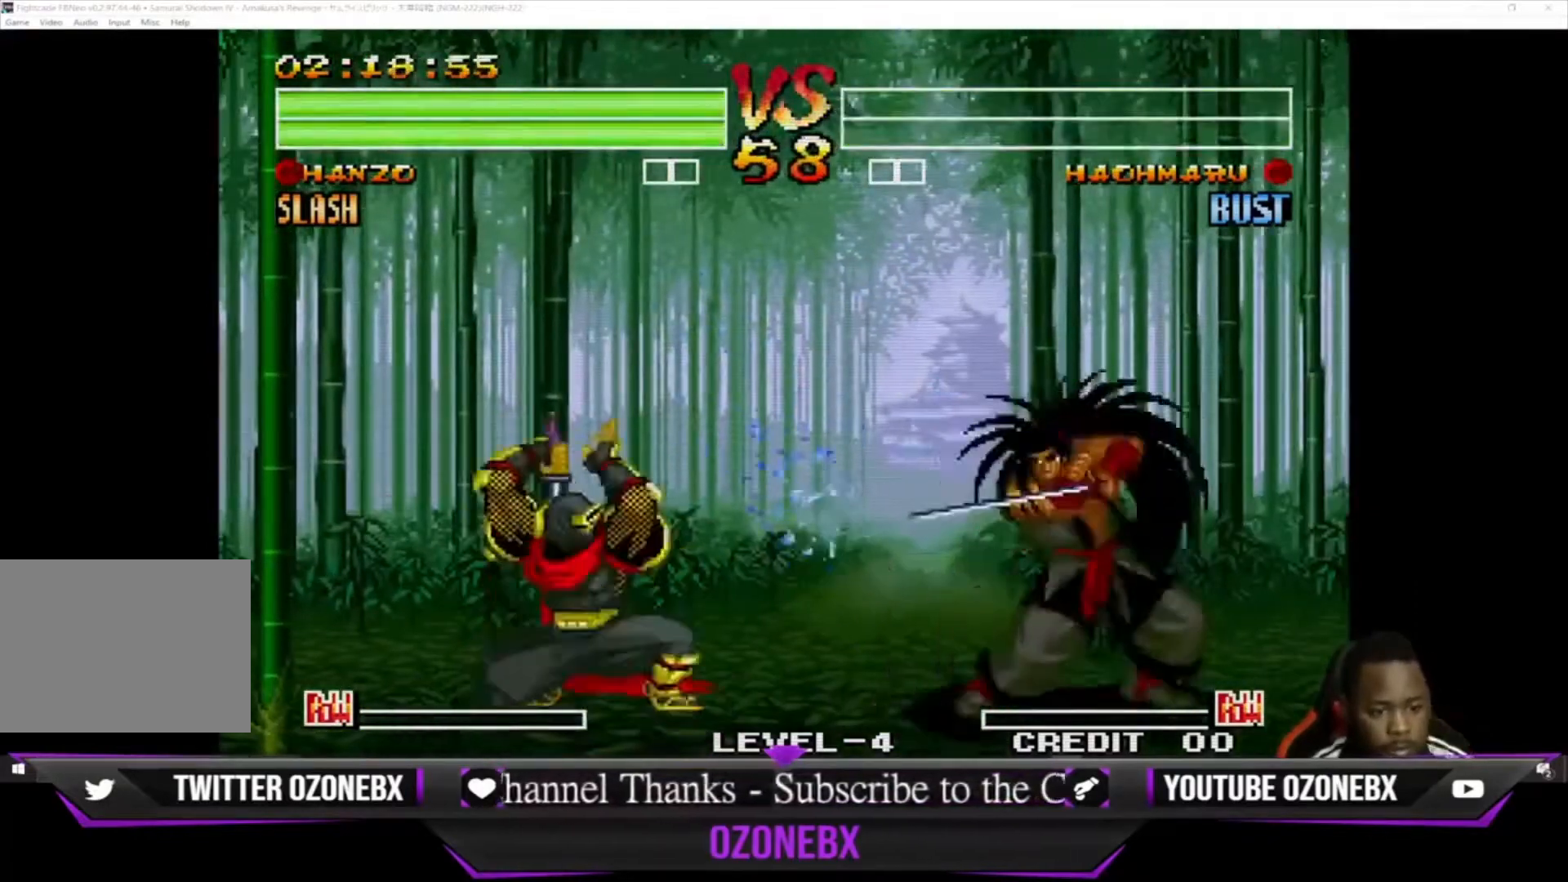
{"buttons": [], "left_stick": "left", "events": [[33, "CIRCLE", "up"], [133, "CIRCLE", "down"], [200, "left_stick", "left"], [267, "CIRCLE", "up"]]}
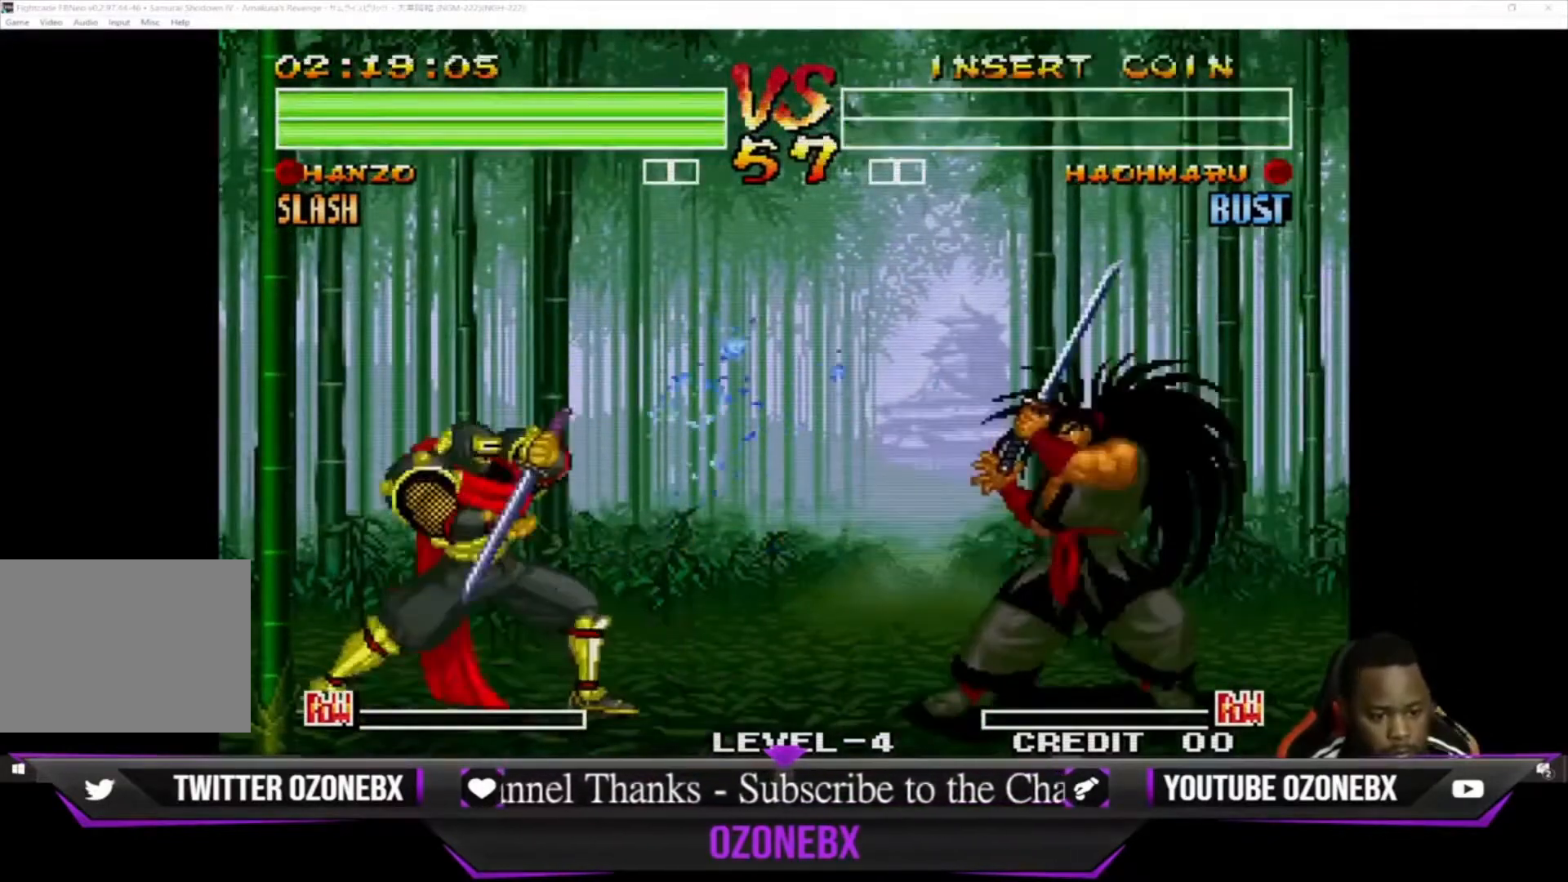
{"buttons": [], "left_stick": "left", "events": []}
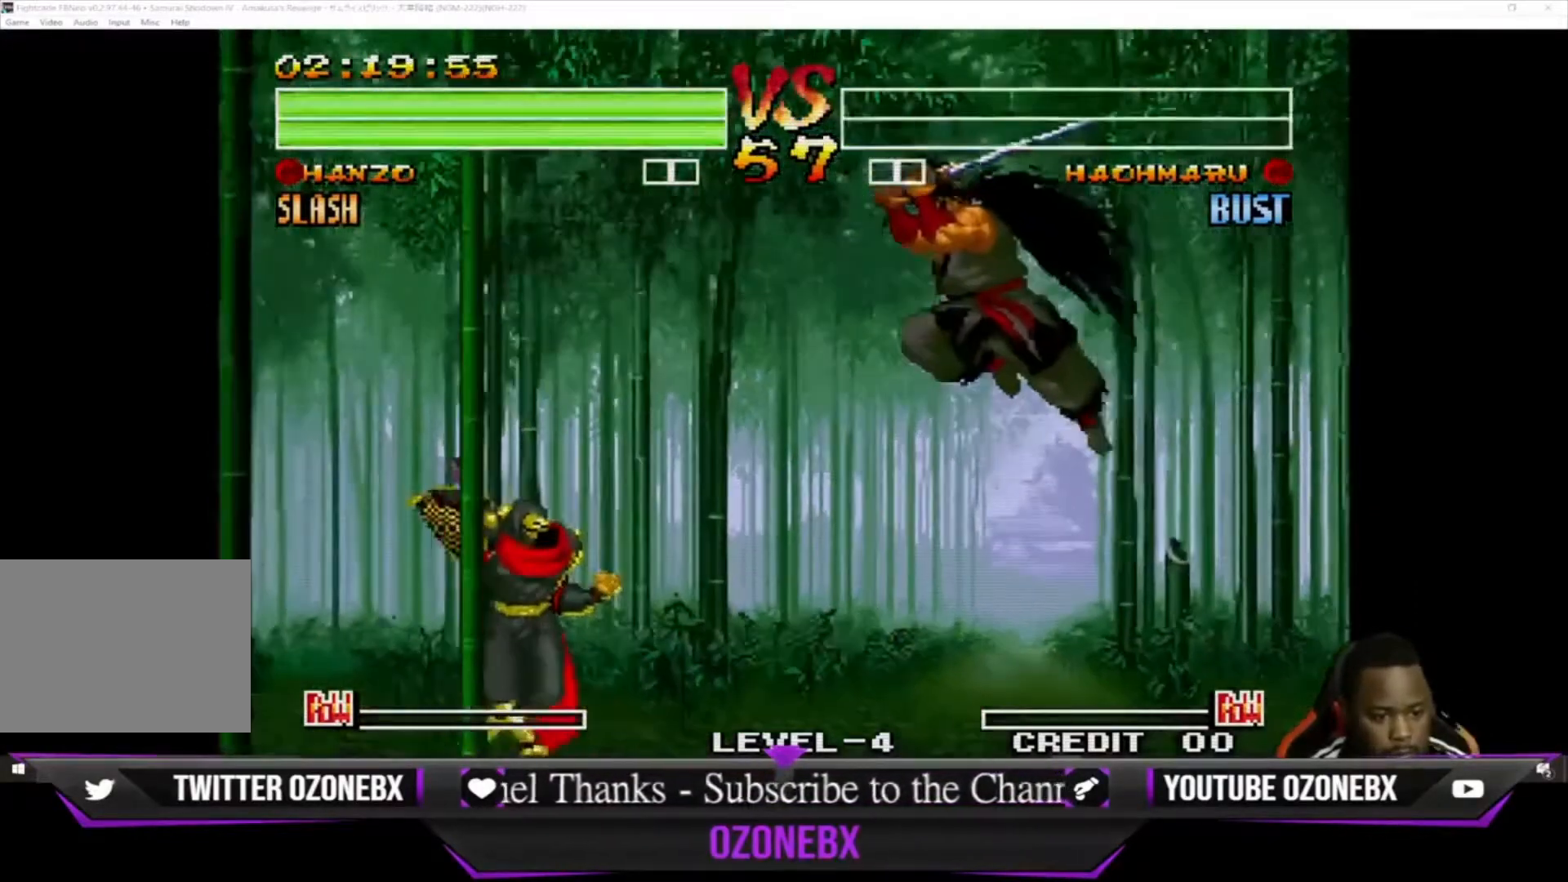
{"buttons": ["TRIANGLE"], "left_stick": "down-left", "events": [[100, "left_stick", "down"], [167, "left_stick", "right"], [200, "TRIANGLE", "down"], [233, "left_stick", "center"], [300, "TRIANGLE", "up"], [400, "TRIANGLE", "down"], [500, "left_stick", "down-left"]]}
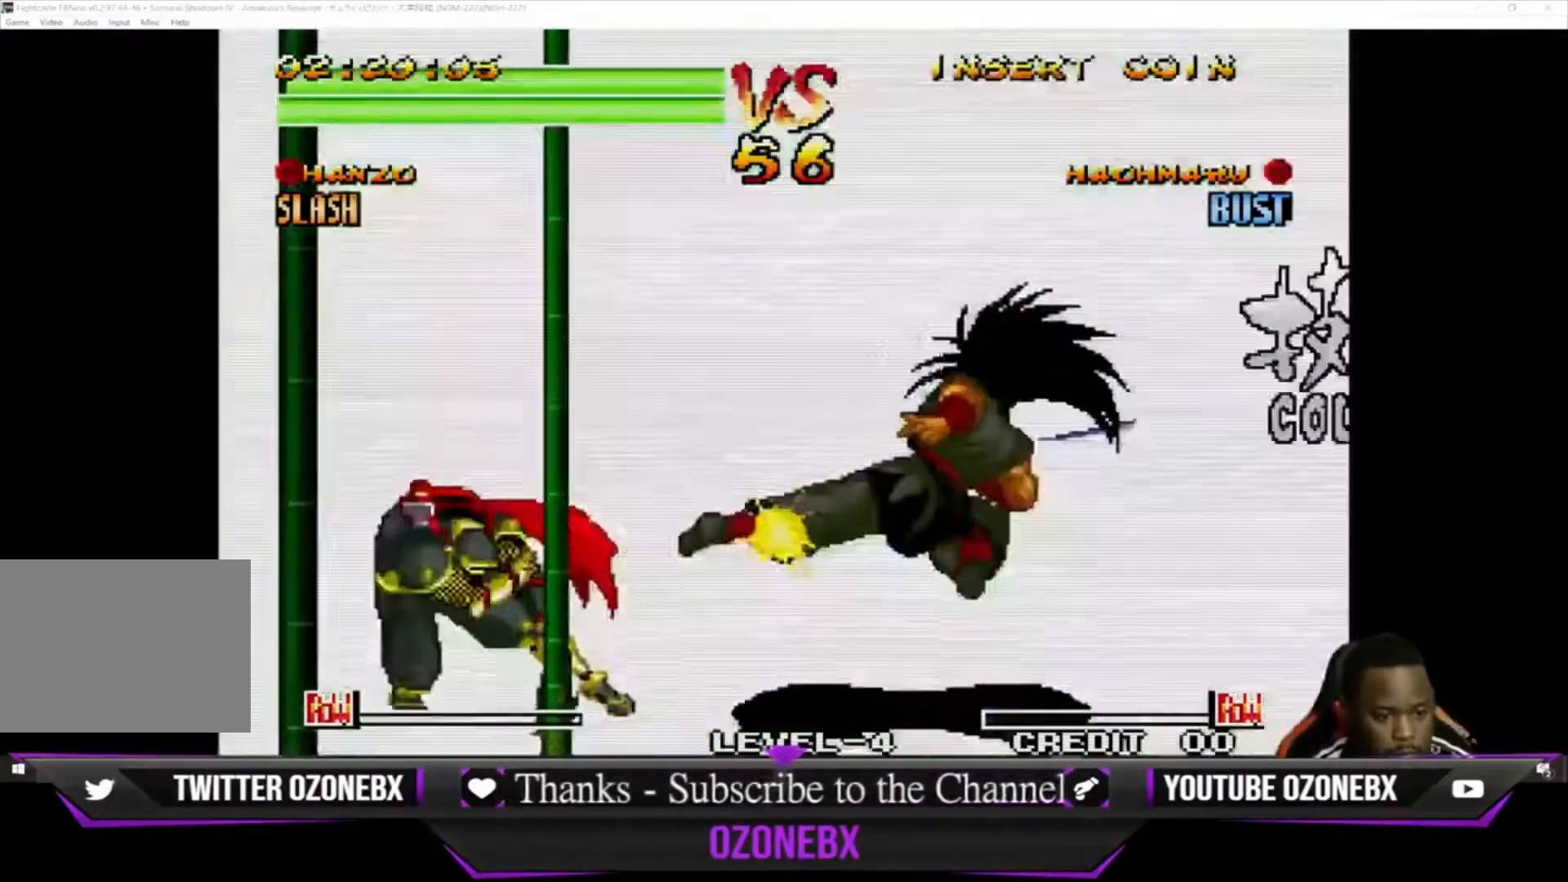
{"buttons": [], "left_stick": "right", "events": [[33, "TRIANGLE", "up"], [133, "SQUARE", "down"], [267, "SQUARE", "up"], [500, "left_stick", "right"]]}
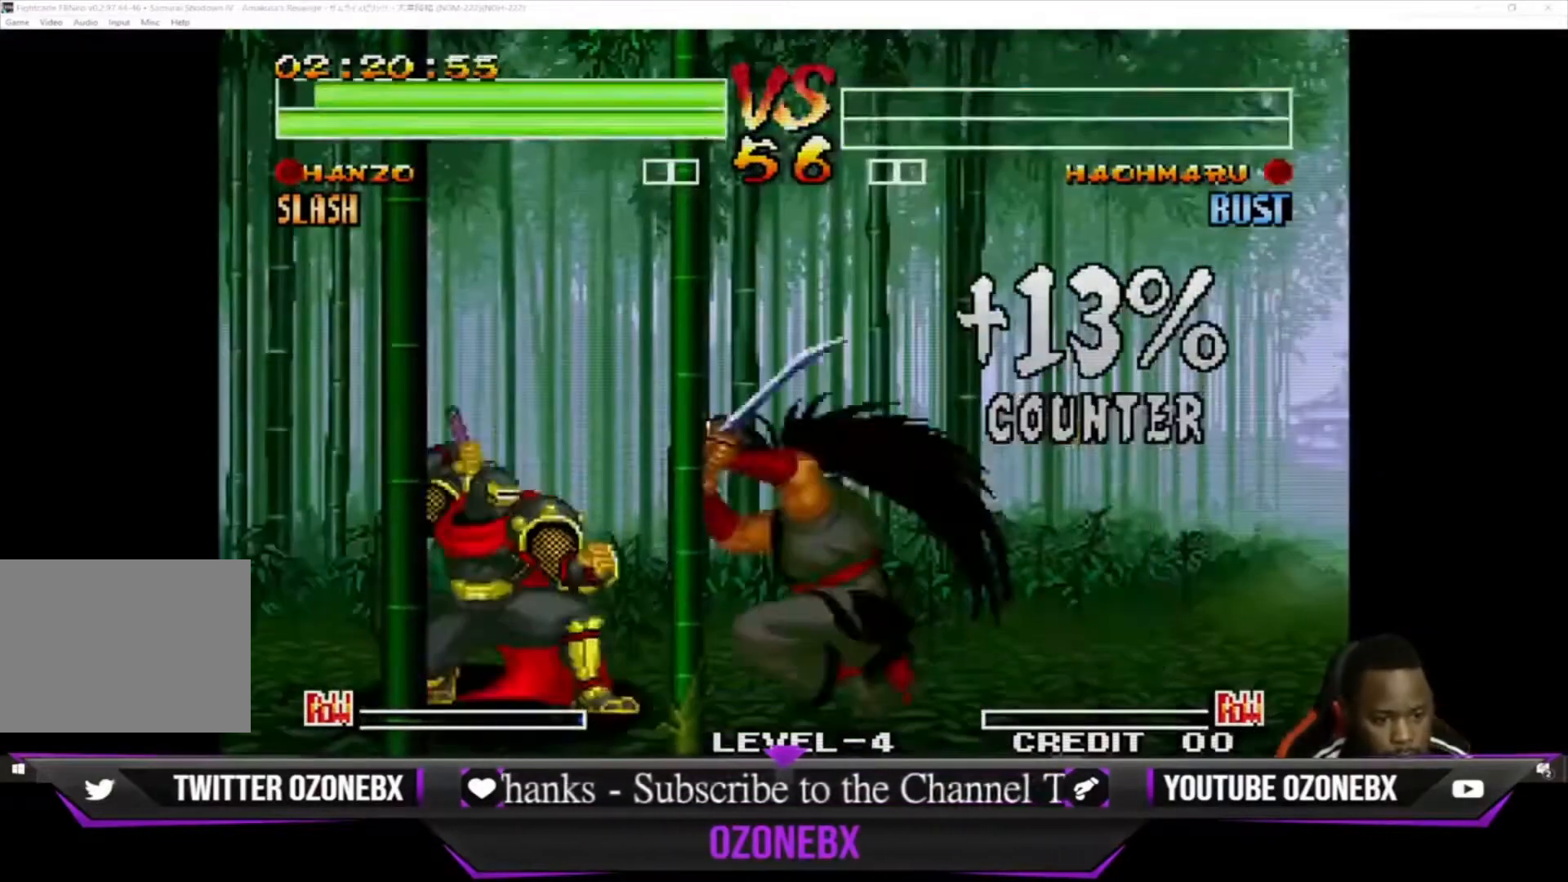
{"buttons": [], "left_stick": "down-left", "events": [[300, "left_stick", "down-left"]]}
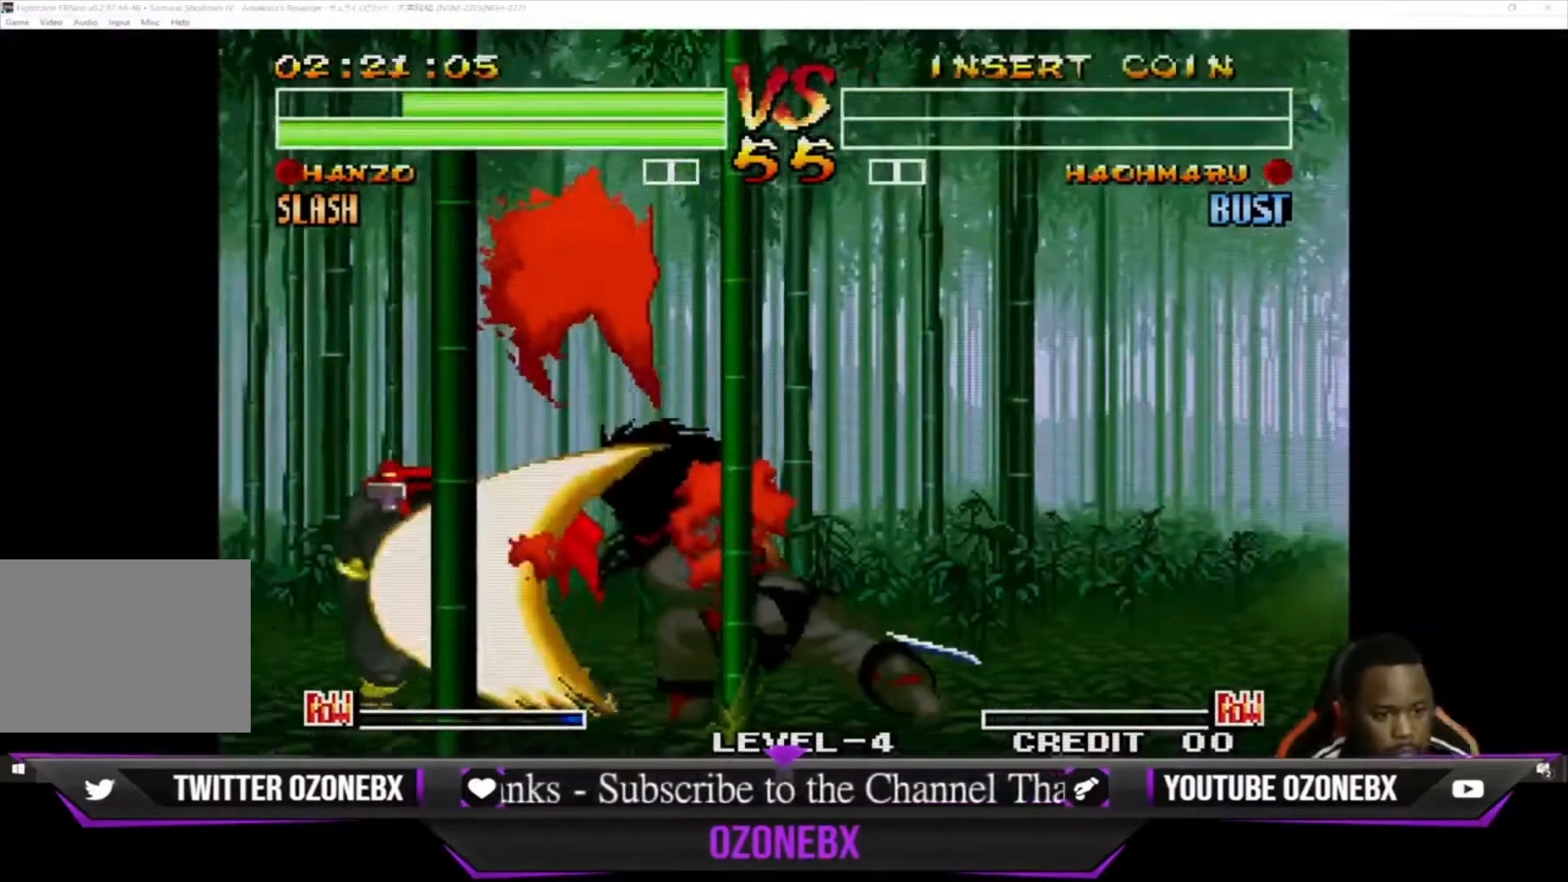
{"buttons": ["TRIANGLE"], "left_stick": "center", "events": [[367, "TRIANGLE", "down"], [467, "left_stick", "center"]]}
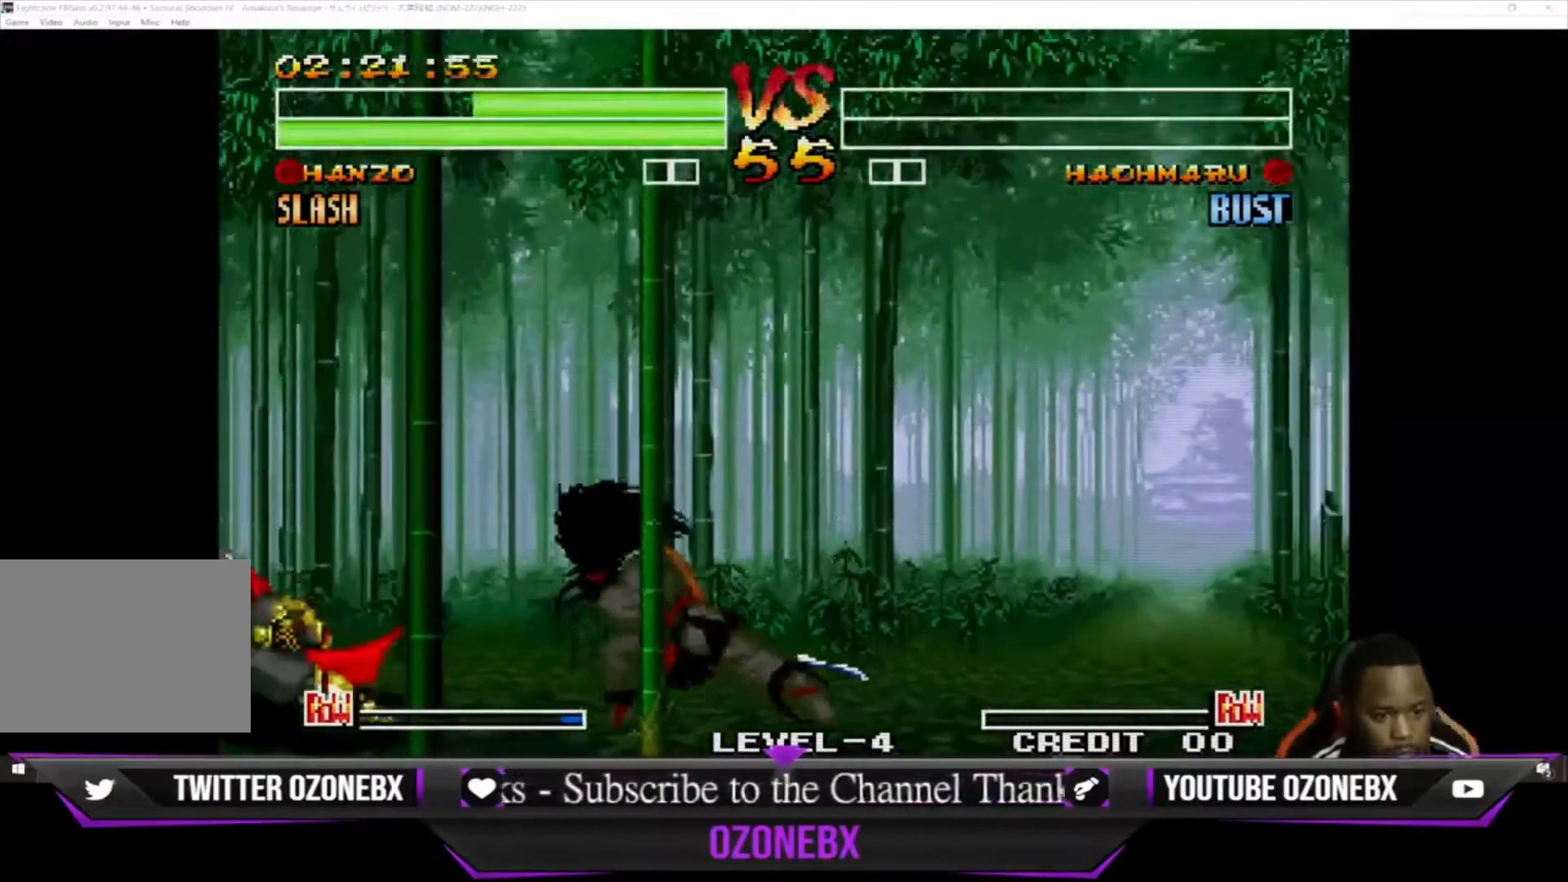
{"buttons": [], "left_stick": "right", "events": [[33, "TRIANGLE", "up"], [133, "left_stick", "up-right"], [500, "left_stick", "right"]]}
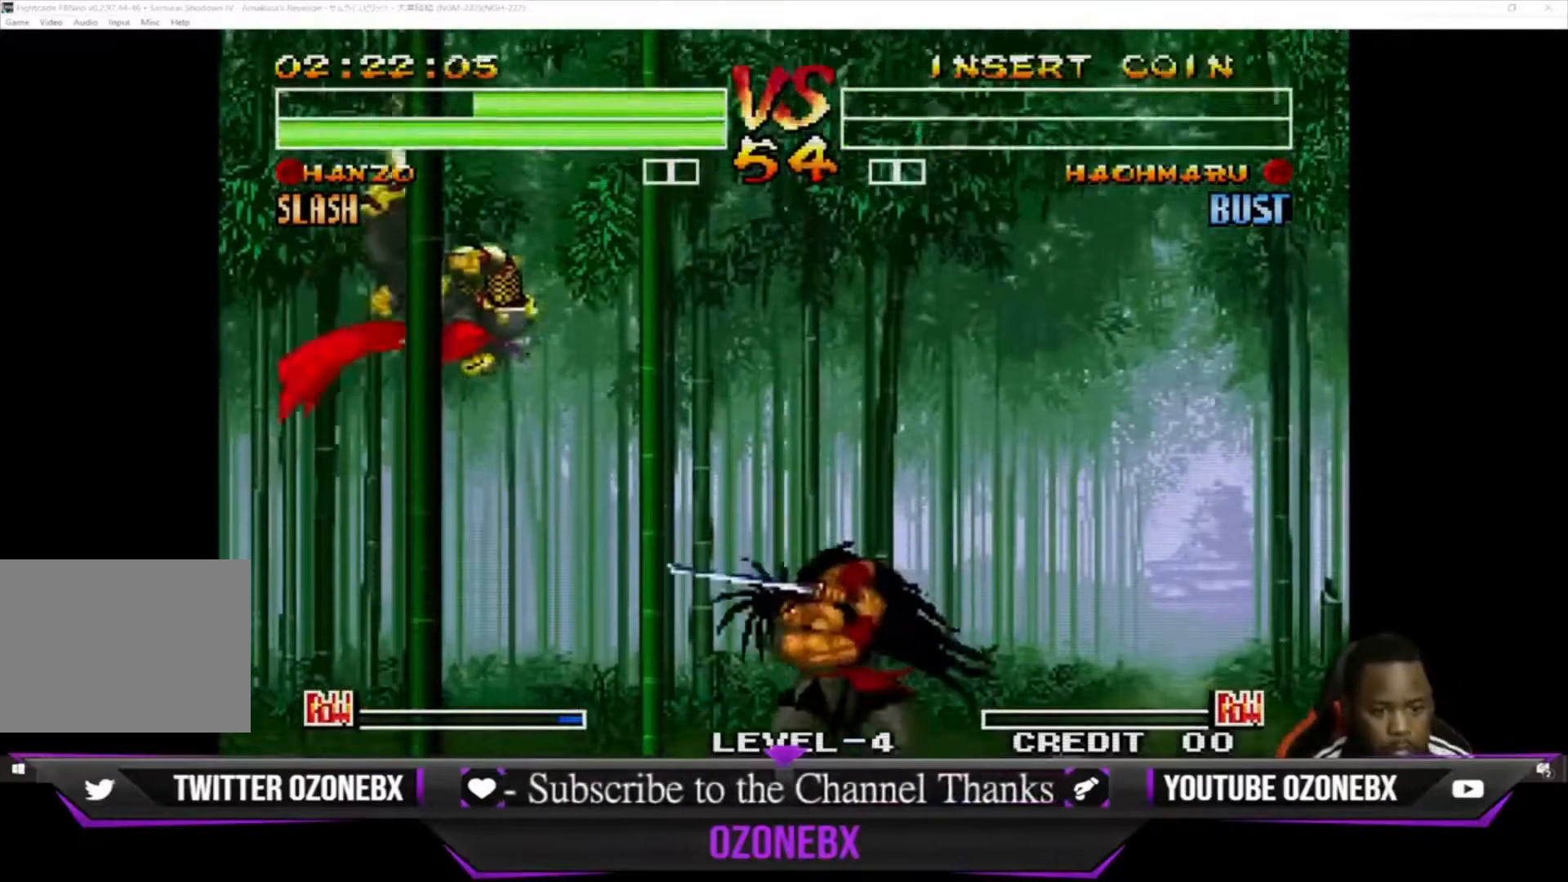
{"buttons": [], "left_stick": "down-left", "events": [[33, "left_stick", "up-right"], [67, "left_stick", "down-left"], [267, "TRIANGLE", "down"], [367, "TRIANGLE", "up"]]}
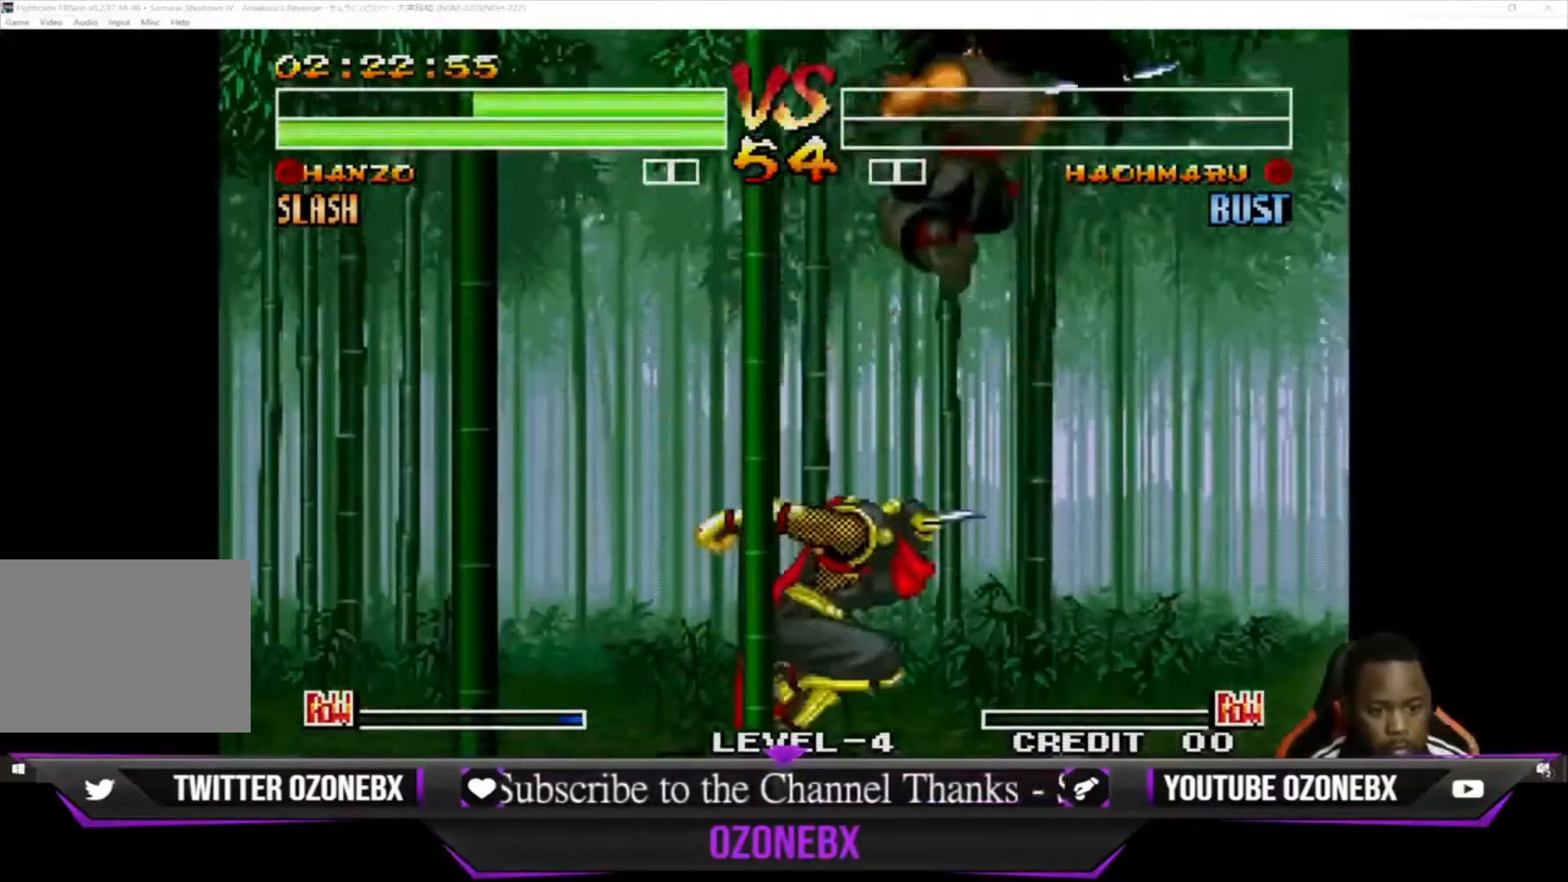
{"buttons": [], "left_stick": "down-left", "events": [[133, "left_stick", "center"], [200, "SQUARE", "down"], [200, "left_stick", "right"], [267, "left_stick", "center"], [300, "SQUARE", "up"], [367, "SQUARE", "down"], [433, "left_stick", "down-left"], [500, "SQUARE", "up"]]}